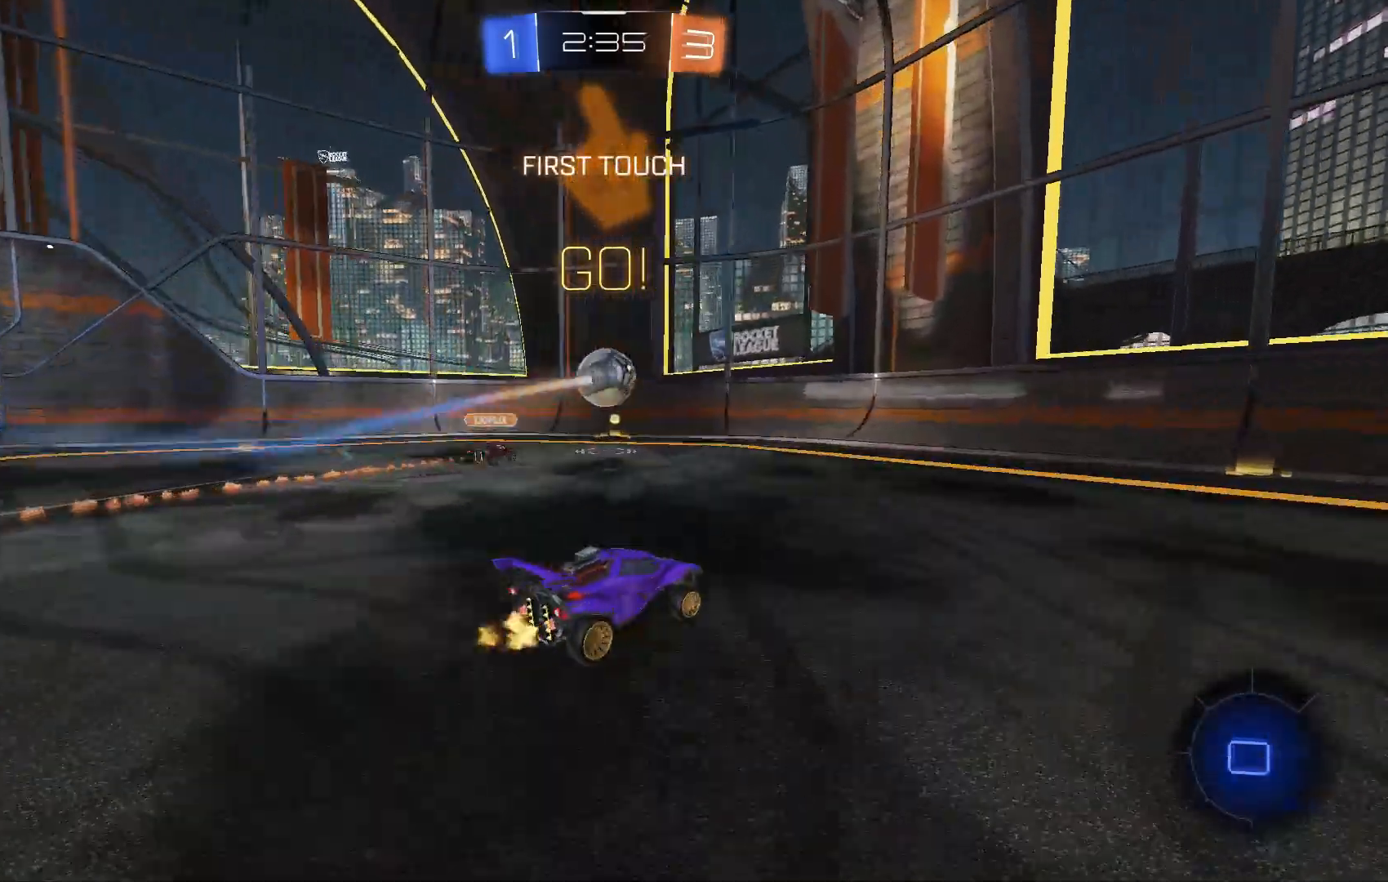
Gameplay with a controller (Xbox layout); each line is a JSON object with the inputs held at the frame after it. "events" lists button and stick changes between this image and that frame as [ms after this image, input, new state], when the widget could be followed in between. Not read: DPAD_DOWN DPAD_LEFT DPAD_RIGHT DPAD_UP L3 R3 SELECT START right_stick.
{"buttons": ["Y", "R2"], "left_stick": "right", "events": [[33, "Y", "down"], [200, "Y", "up"], [400, "Y", "down"]]}
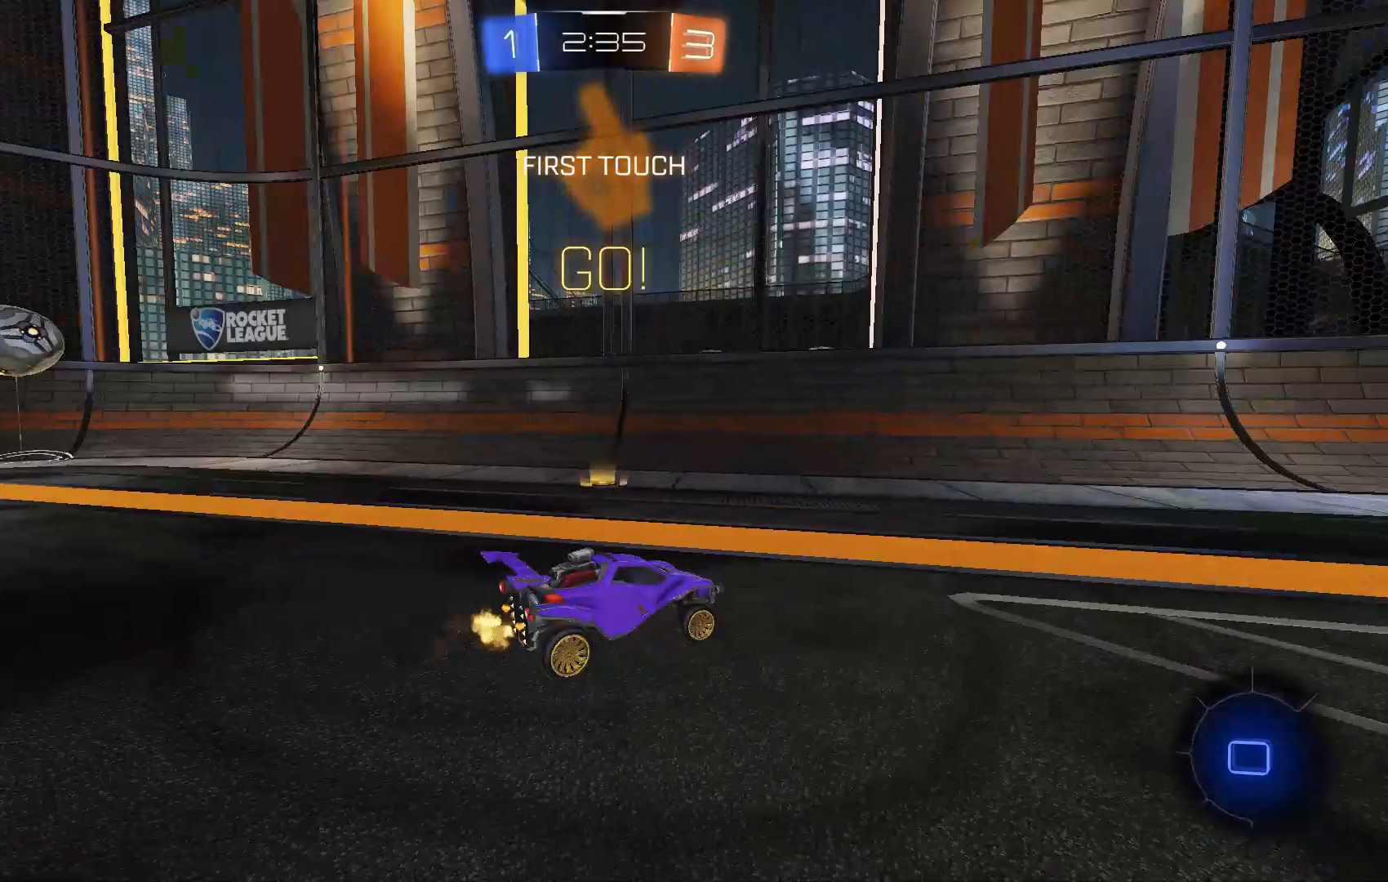
{"buttons": ["R2"], "left_stick": "center", "events": [[33, "left_stick", "center"], [67, "Y", "up"], [333, "left_stick", "right"], [467, "left_stick", "center"]]}
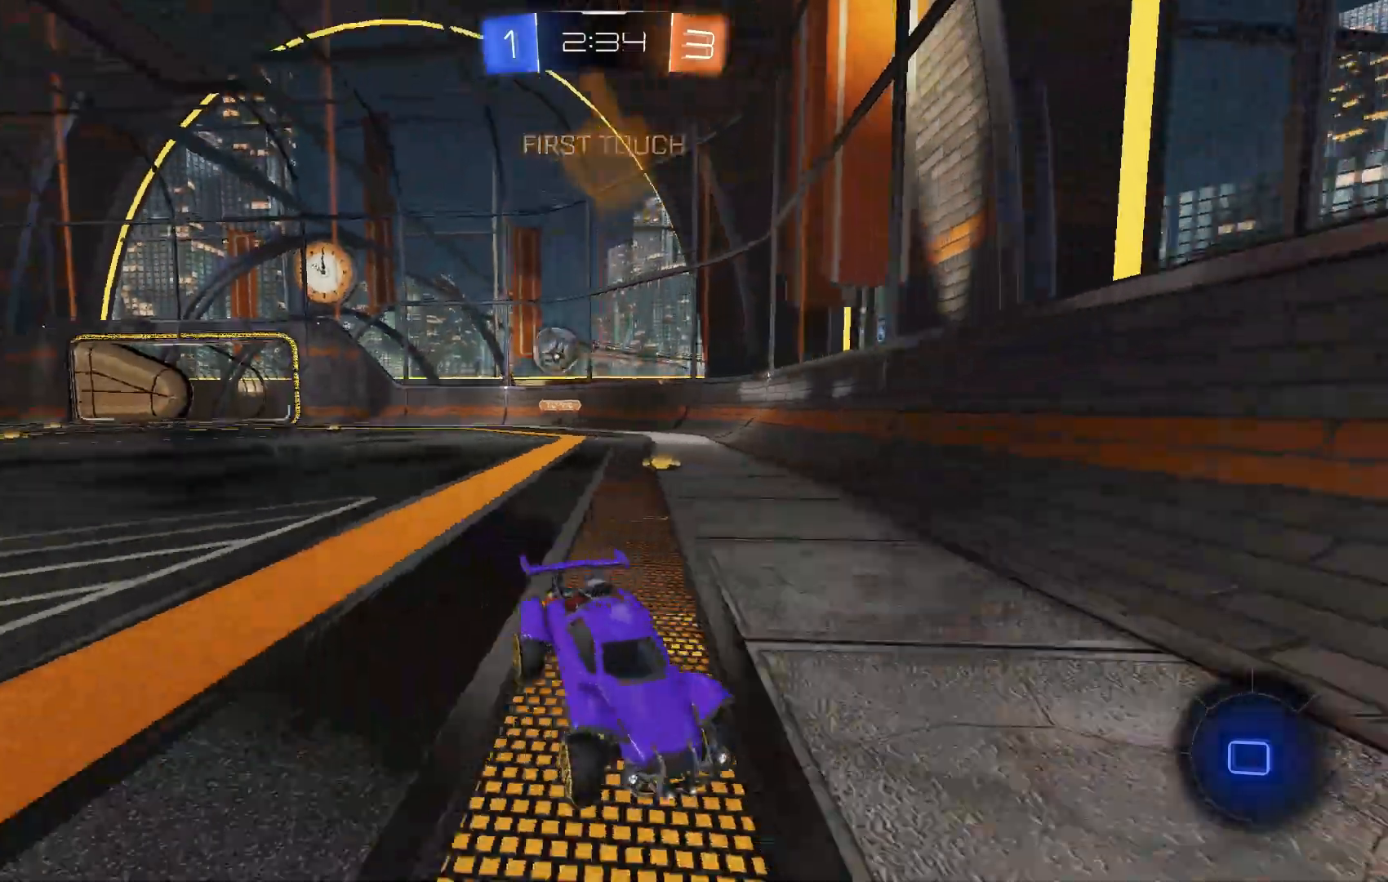
{"buttons": ["R2"], "left_stick": "right", "events": [[133, "left_stick", "right"], [300, "left_stick", "center"], [500, "left_stick", "right"]]}
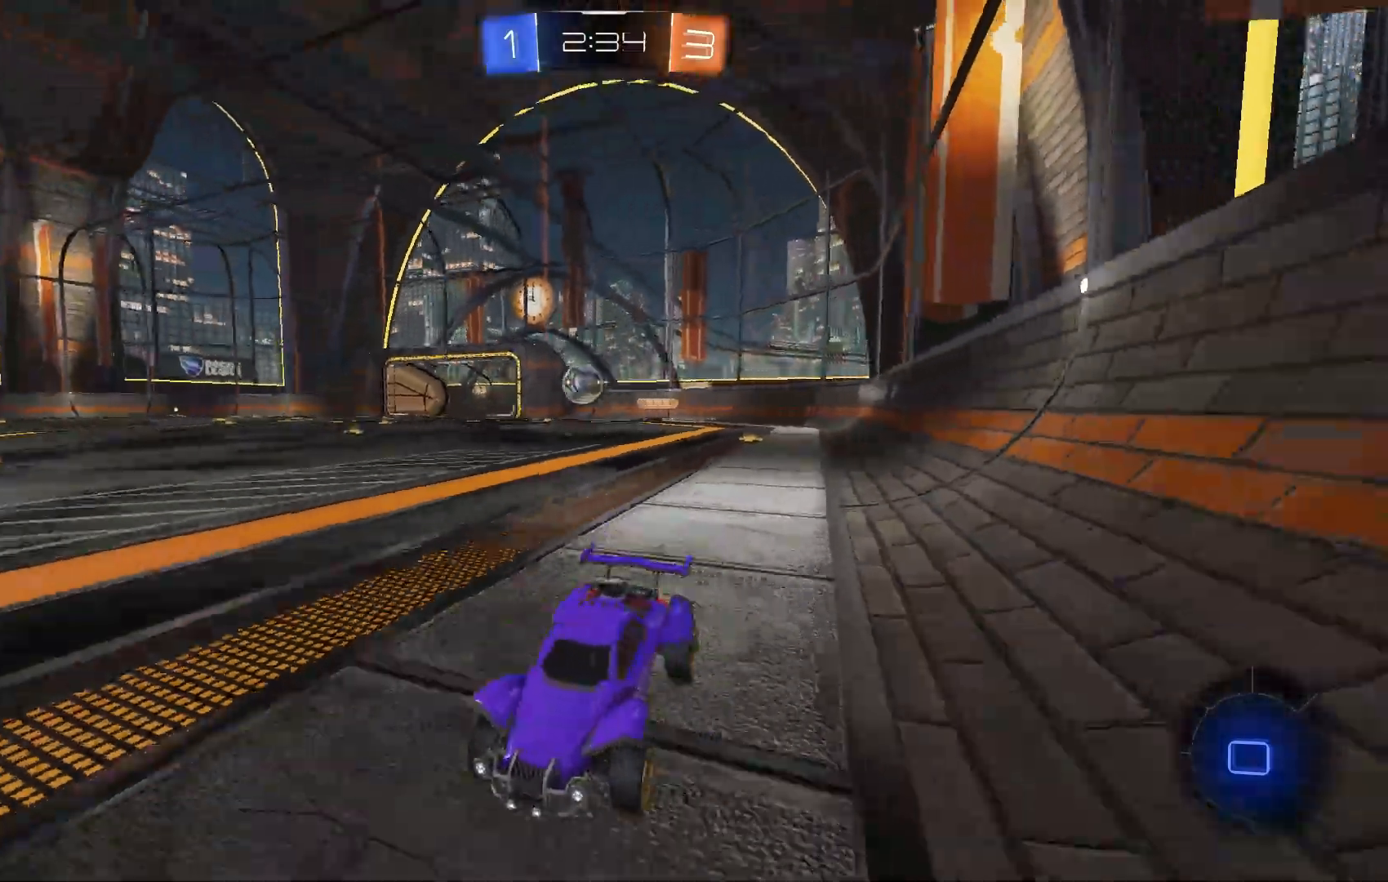
{"buttons": ["B", "R2"], "left_stick": "right", "events": [[133, "left_stick", "center"], [233, "A", "down"], [233, "B", "down"], [267, "A", "up"], [467, "left_stick", "right"]]}
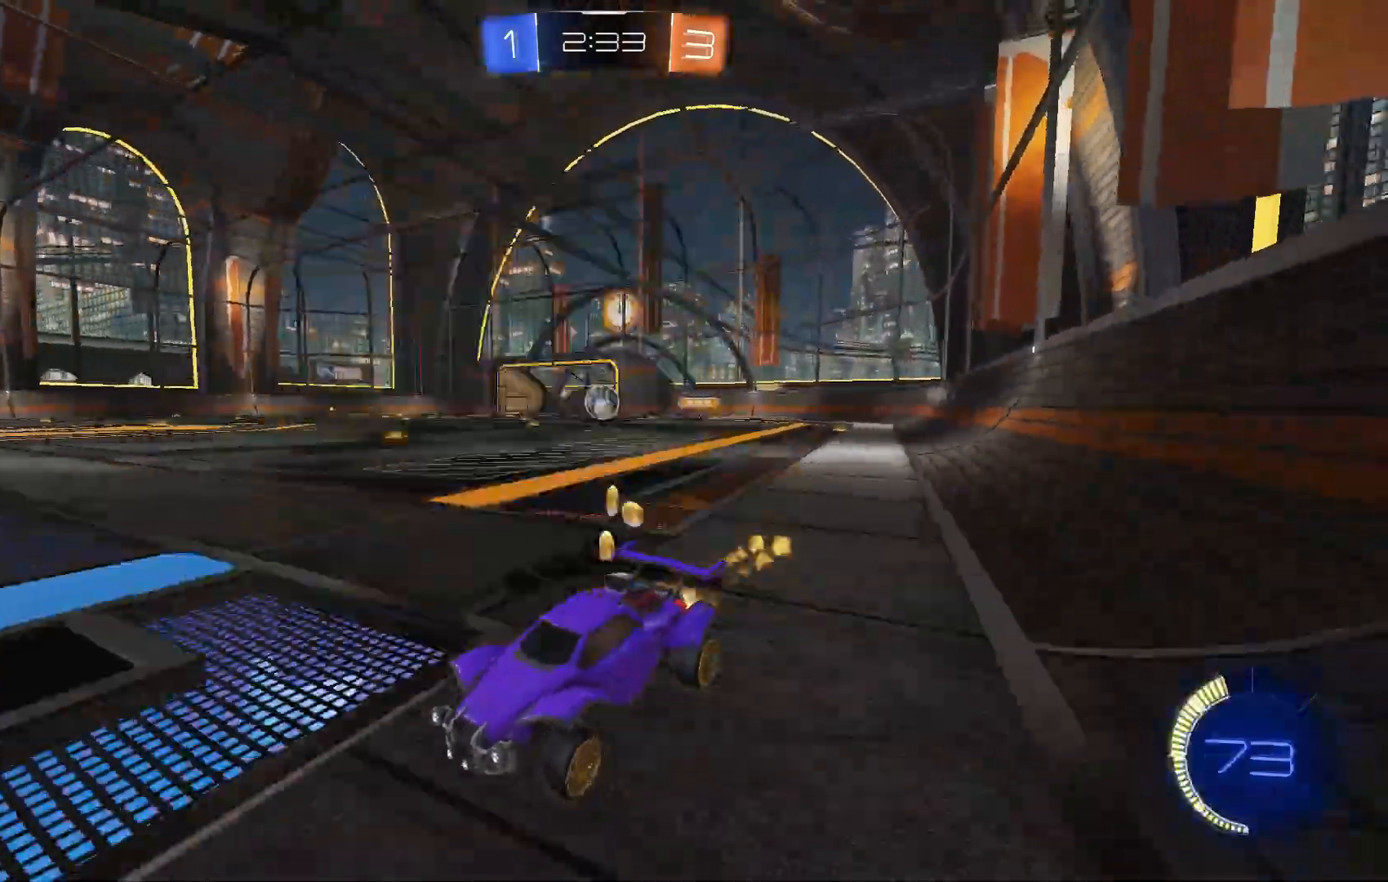
{"buttons": ["R2"], "left_stick": "center", "events": [[200, "B", "up"], [500, "left_stick", "center"]]}
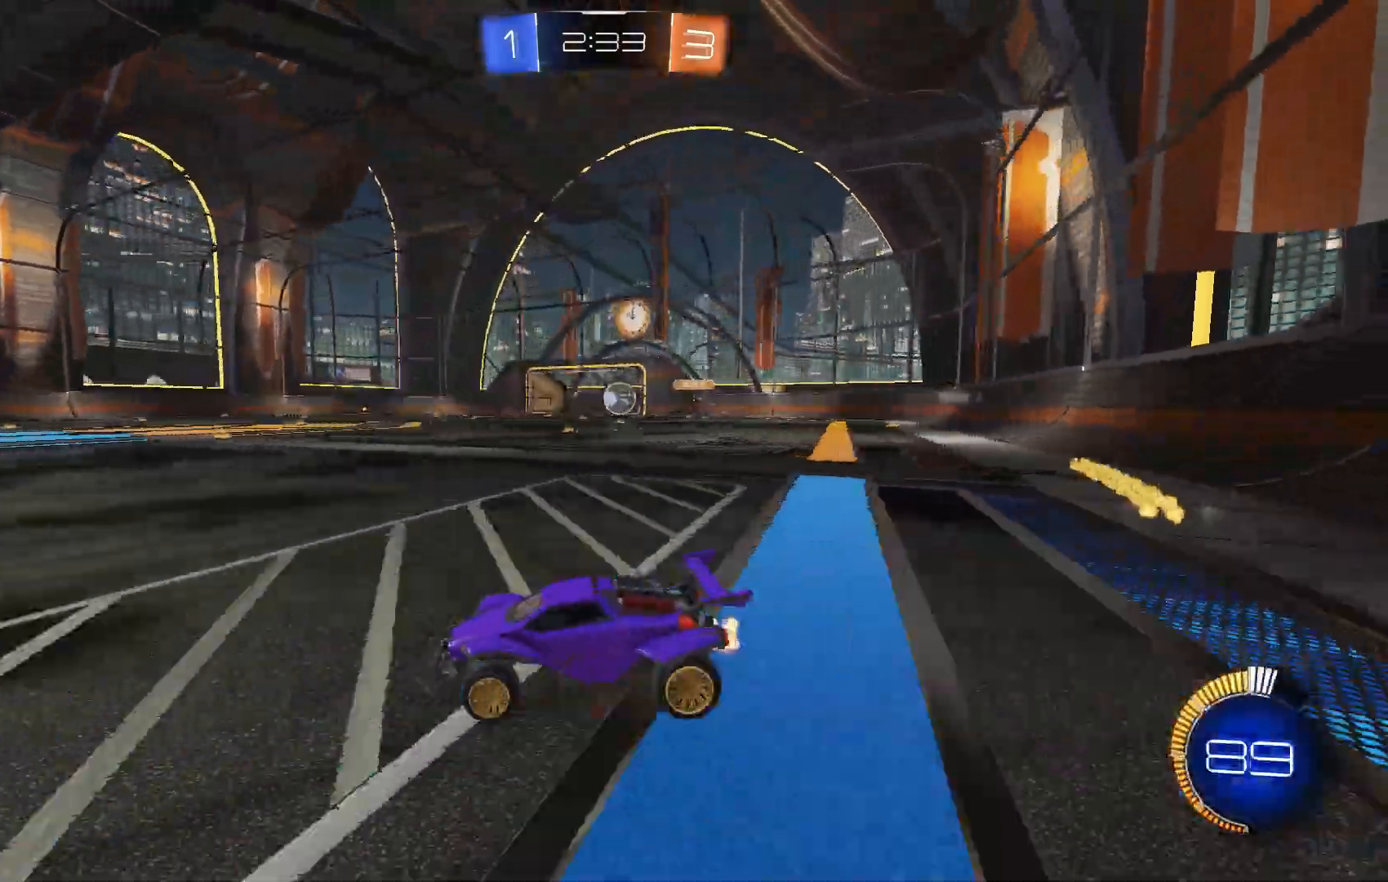
{"buttons": ["L2", "R2"], "left_stick": "center", "events": [[133, "left_stick", "left"], [267, "R2", "up"], [400, "L2", "down"], [433, "R2", "down"], [433, "left_stick", "center"]]}
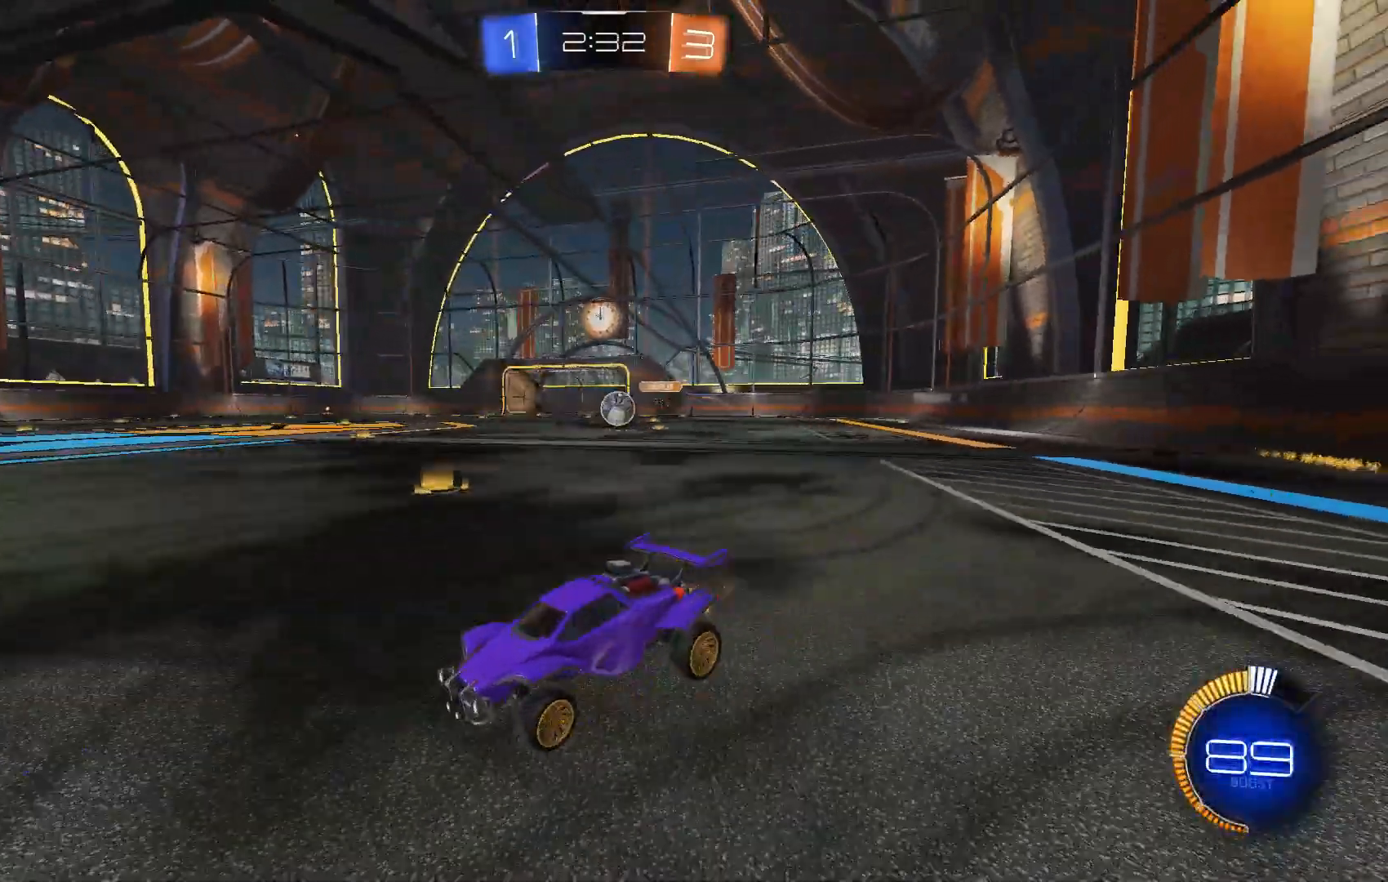
{"buttons": ["L2", "R2"], "left_stick": "right", "events": [[300, "left_stick", "right"]]}
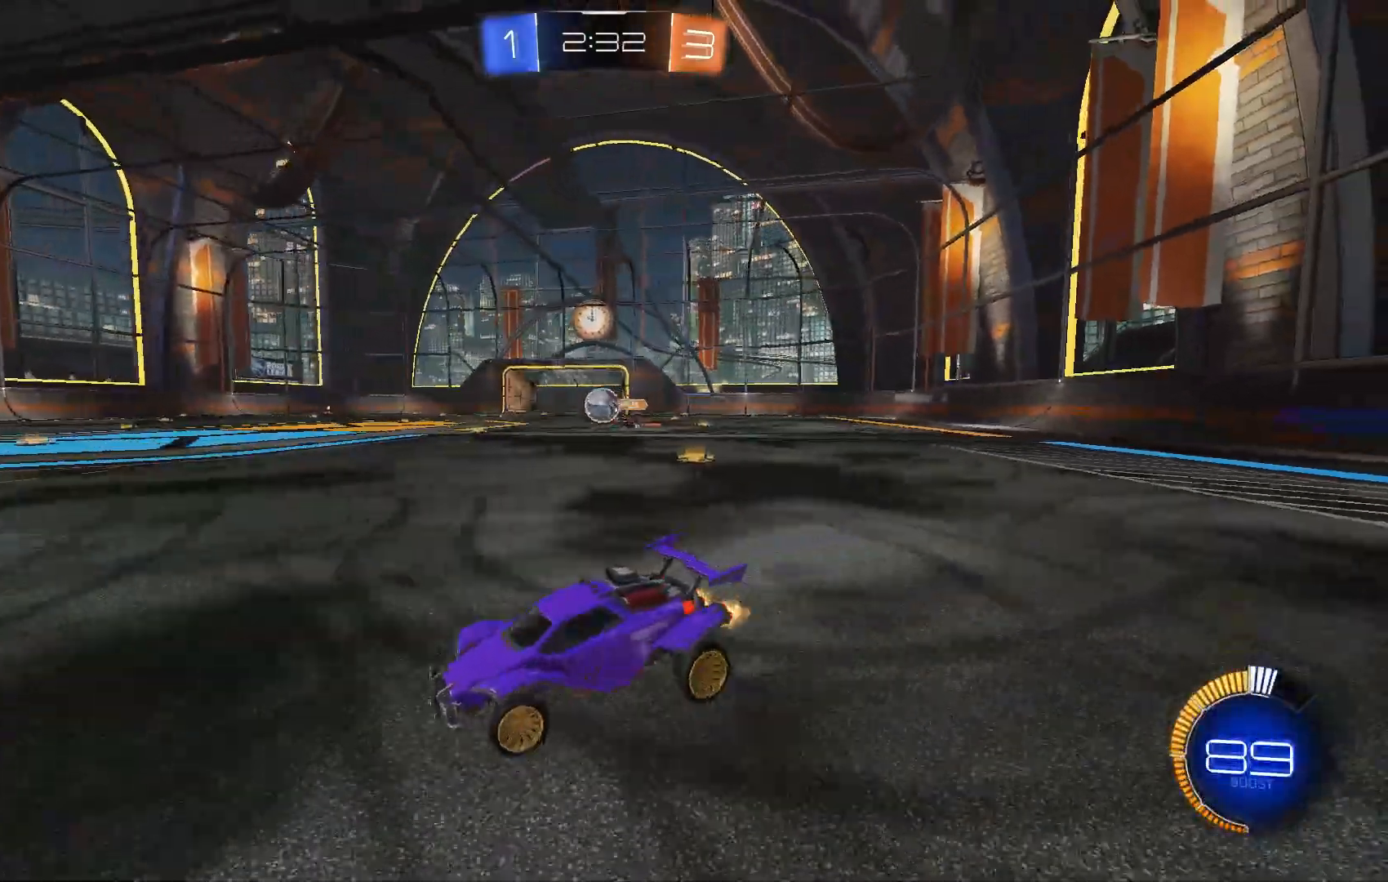
{"buttons": ["R2"], "left_stick": "left", "events": [[233, "left_stick", "center"], [433, "left_stick", "left"], [467, "L2", "up"]]}
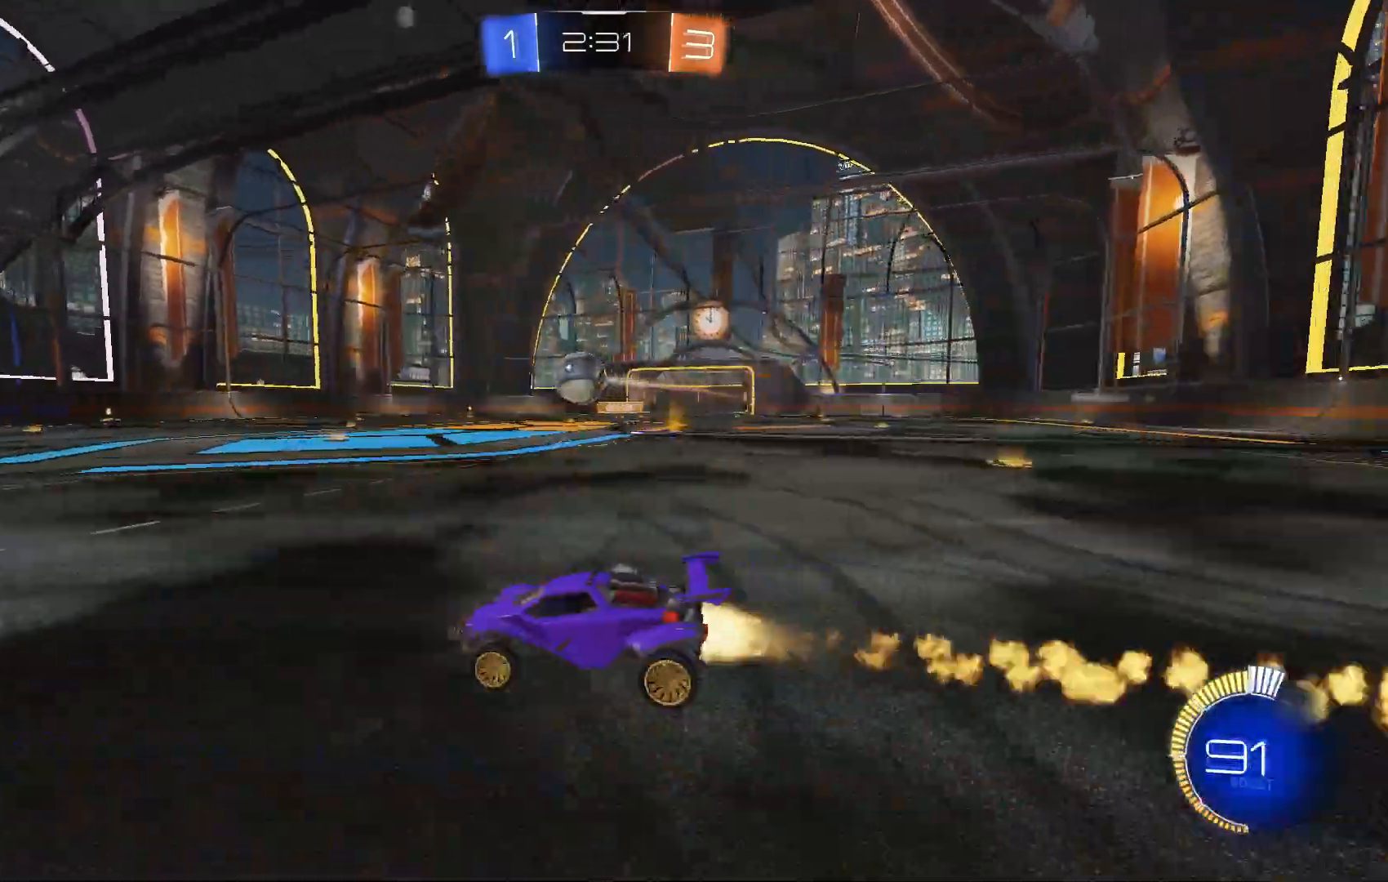
{"buttons": ["B", "R2"], "left_stick": "center", "events": [[67, "B", "down"], [67, "left_stick", "center"], [167, "left_stick", "left"], [233, "B", "up"], [300, "B", "down"], [300, "left_stick", "center"]]}
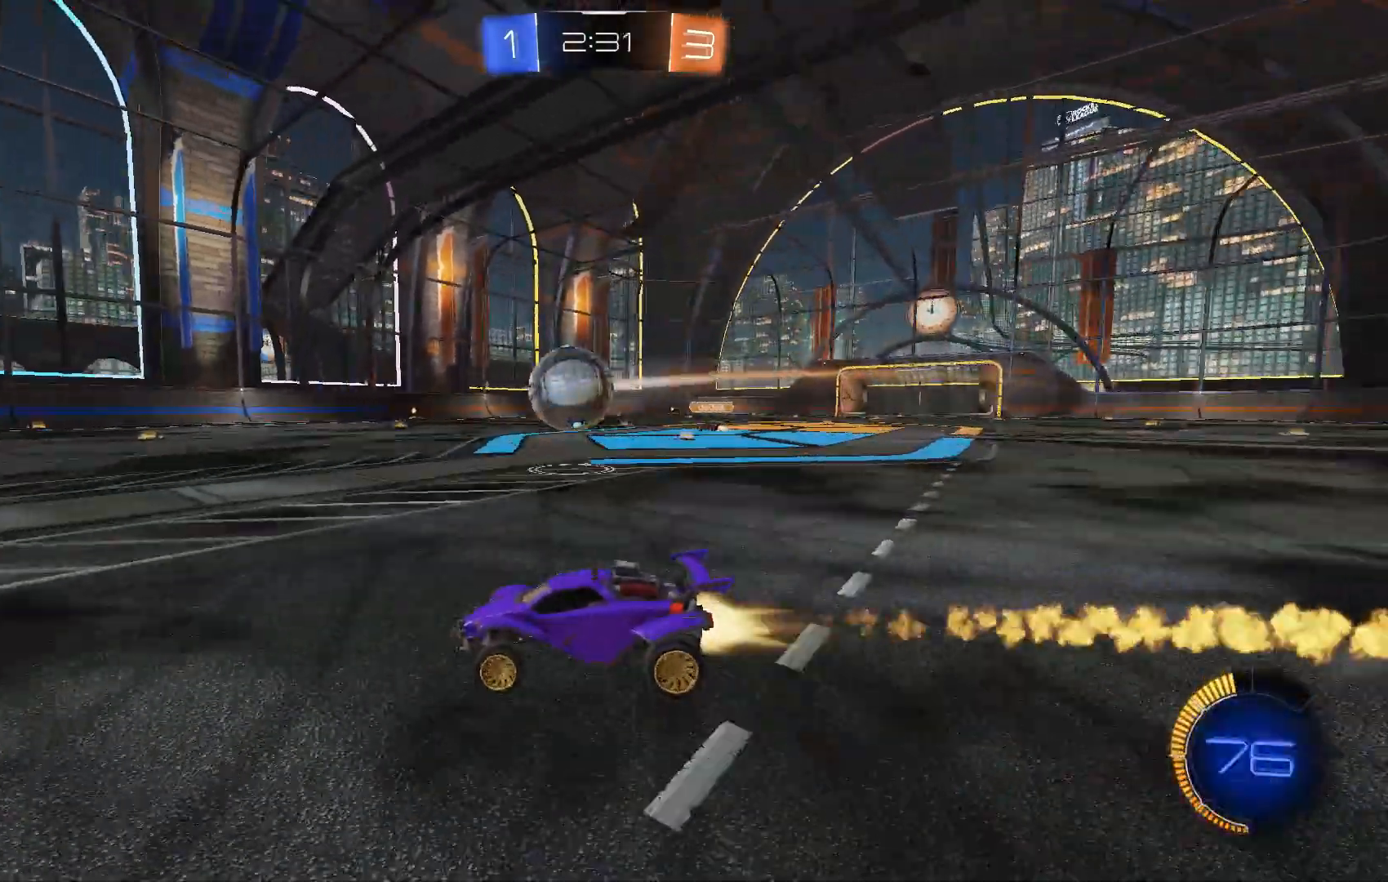
{"buttons": ["L1", "R2"], "left_stick": "down", "events": [[33, "left_stick", "down"], [100, "A", "down"], [133, "left_stick", "right"], [233, "A", "up"], [233, "B", "up"], [300, "L1", "down"], [333, "A", "down"], [400, "A", "up"], [467, "left_stick", "down"]]}
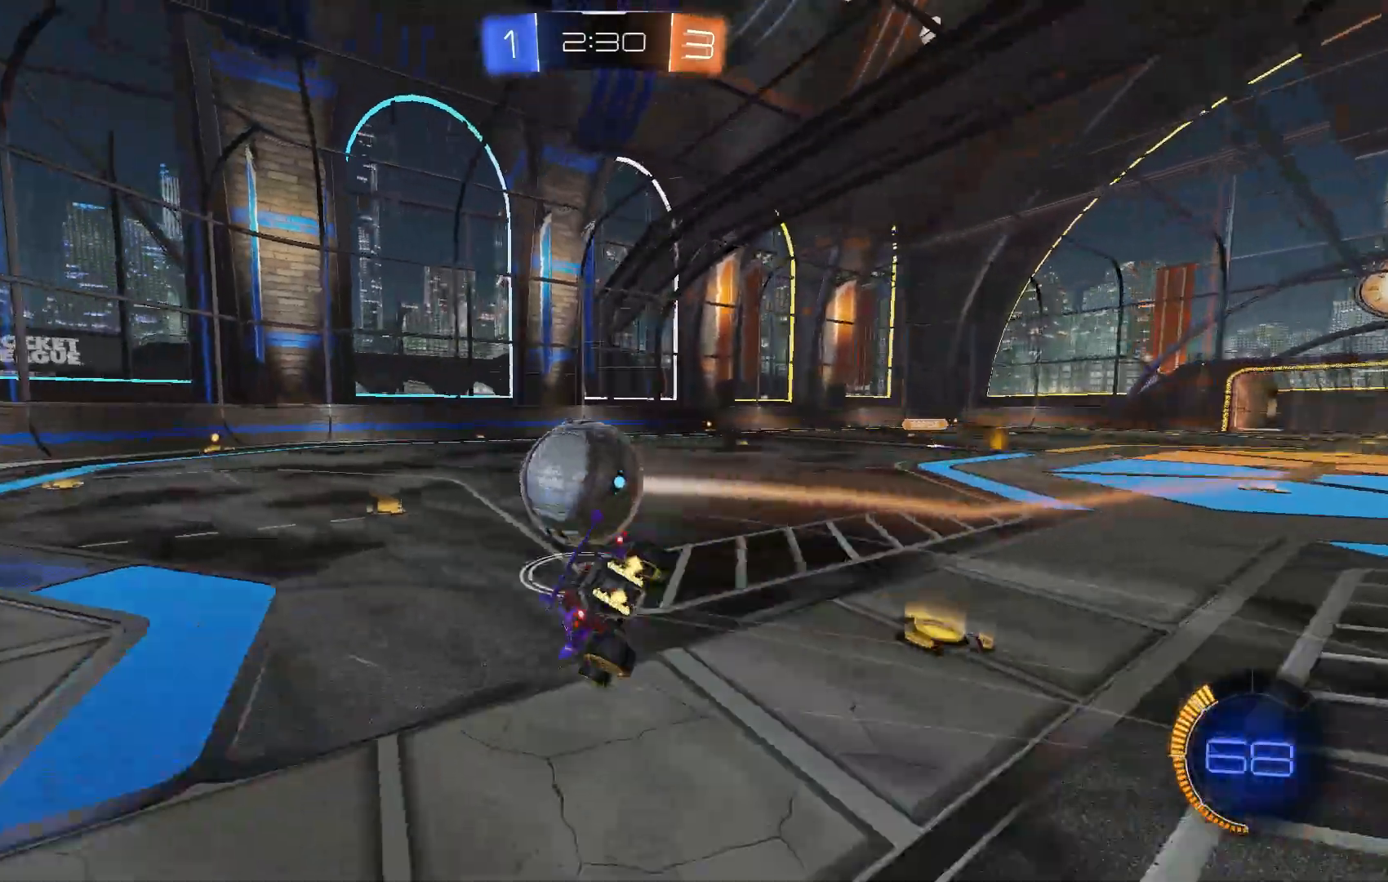
{"buttons": ["L1", "R2"], "left_stick": "down-left", "events": [[33, "Y", "down"], [100, "Y", "up"], [167, "left_stick", "down-left"]]}
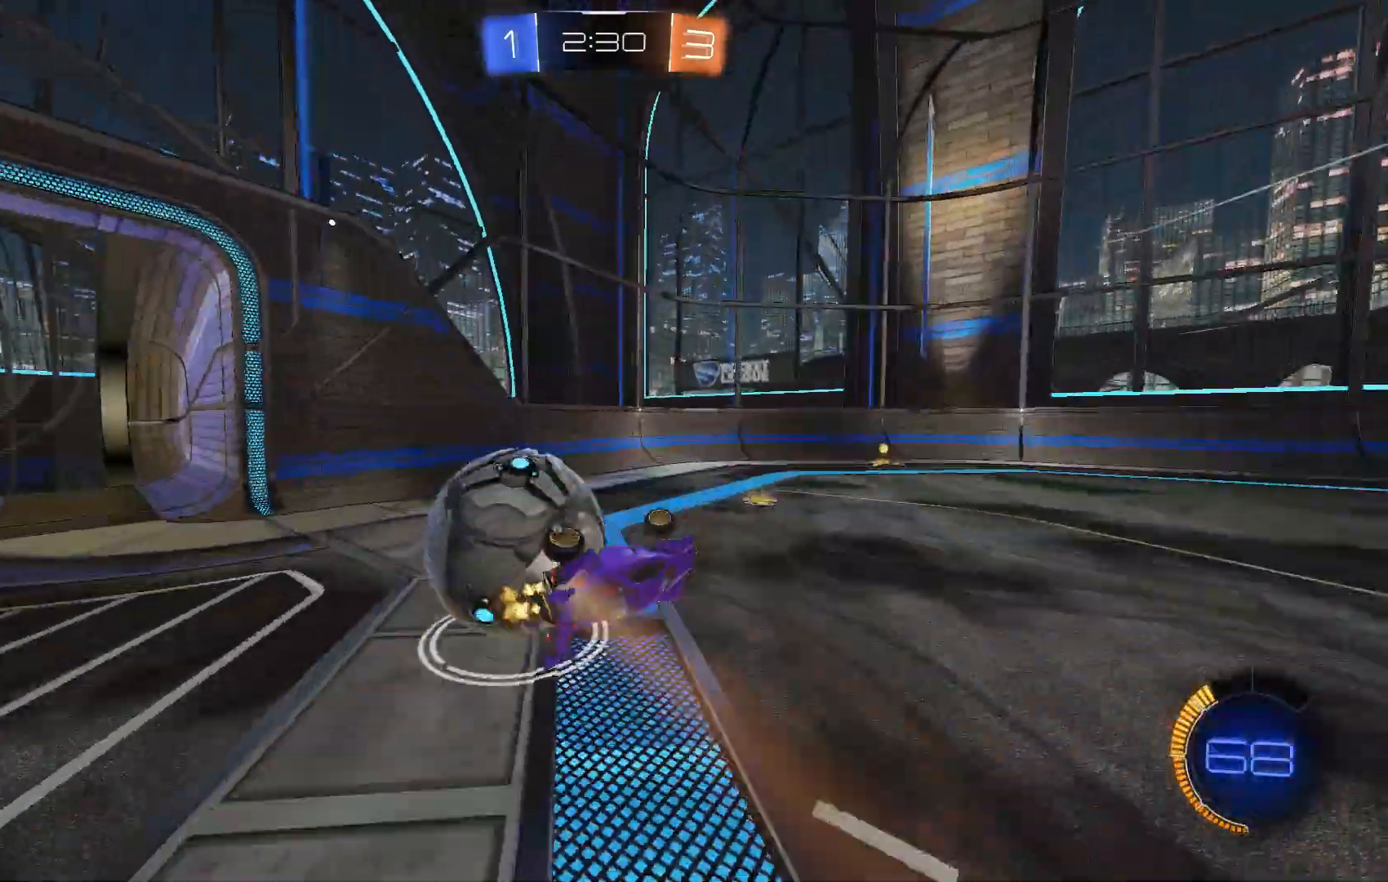
{"buttons": ["L2", "R2"], "left_stick": "center", "events": [[100, "Y", "down"], [100, "left_stick", "down"], [167, "L1", "up"], [167, "Y", "up"], [267, "left_stick", "right"], [333, "L2", "down"], [467, "left_stick", "center"]]}
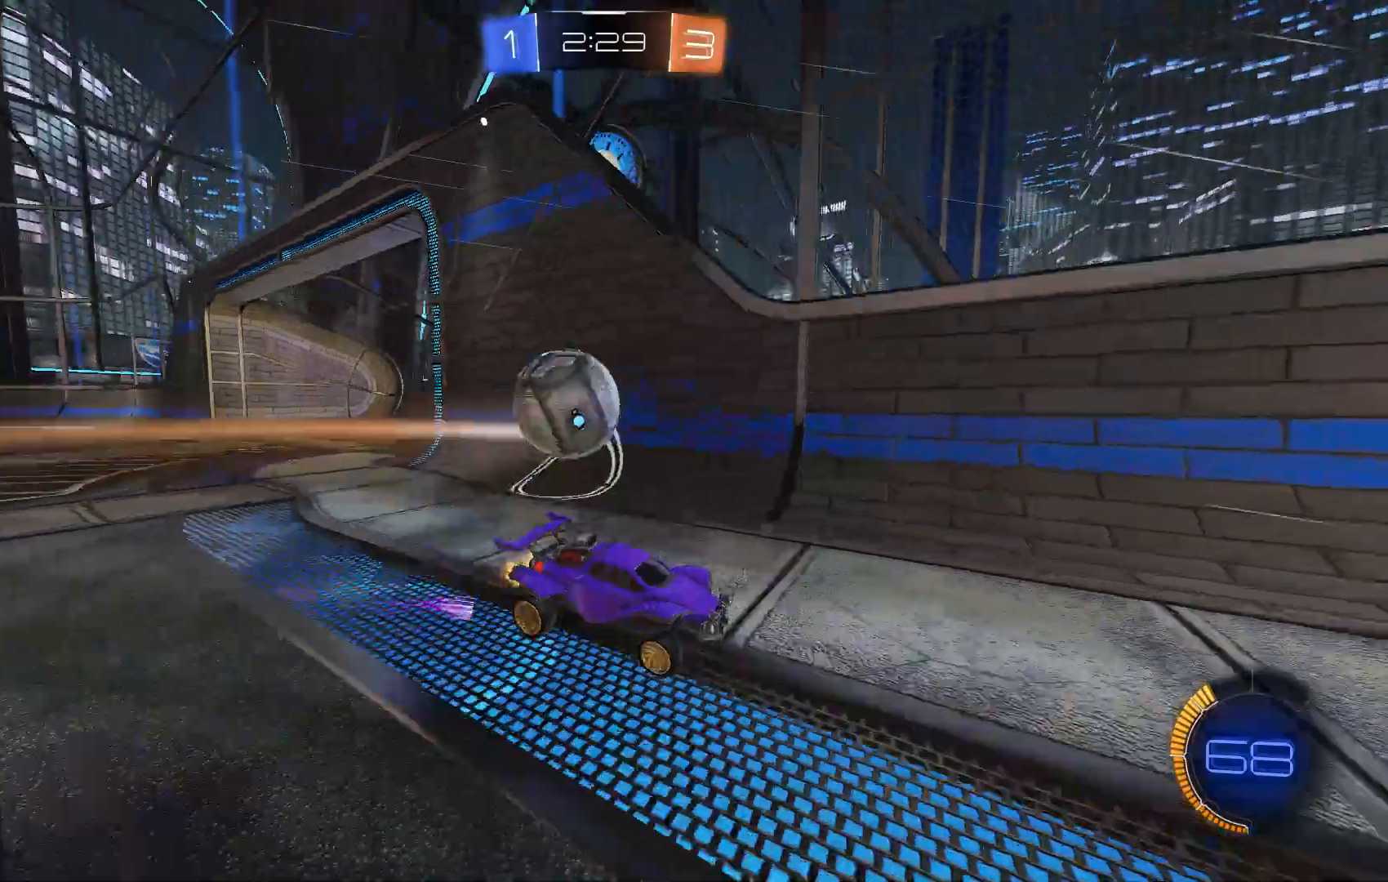
{"buttons": ["R2"], "left_stick": "left", "events": [[33, "left_stick", "left"], [67, "R2", "up"], [133, "R2", "down"], [267, "L2", "up"]]}
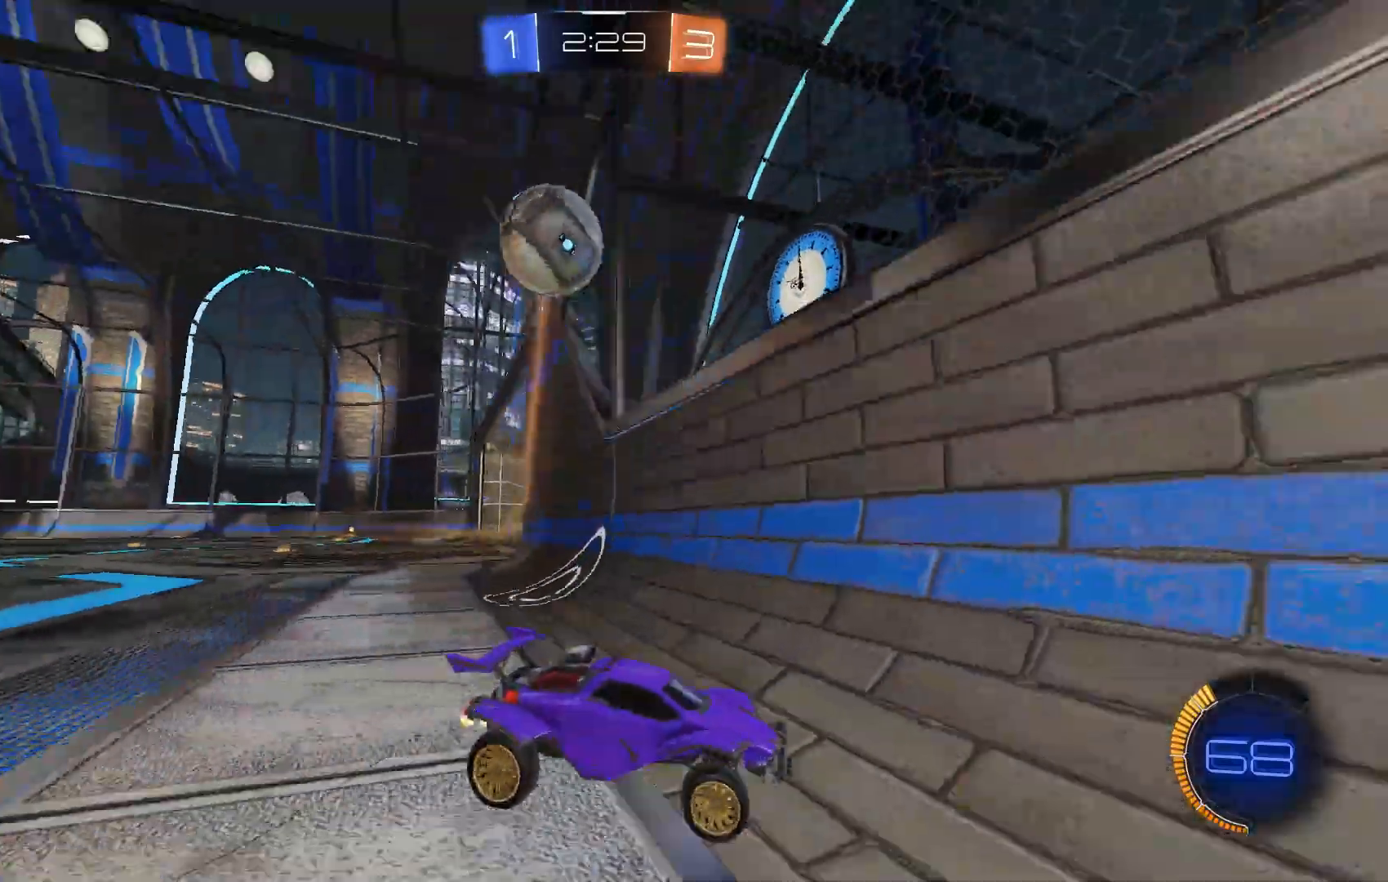
{"buttons": ["R2"], "left_stick": "center", "events": [[67, "L2", "down"], [67, "left_stick", "center"], [333, "left_stick", "left"], [467, "left_stick", "center"], [500, "L2", "up"]]}
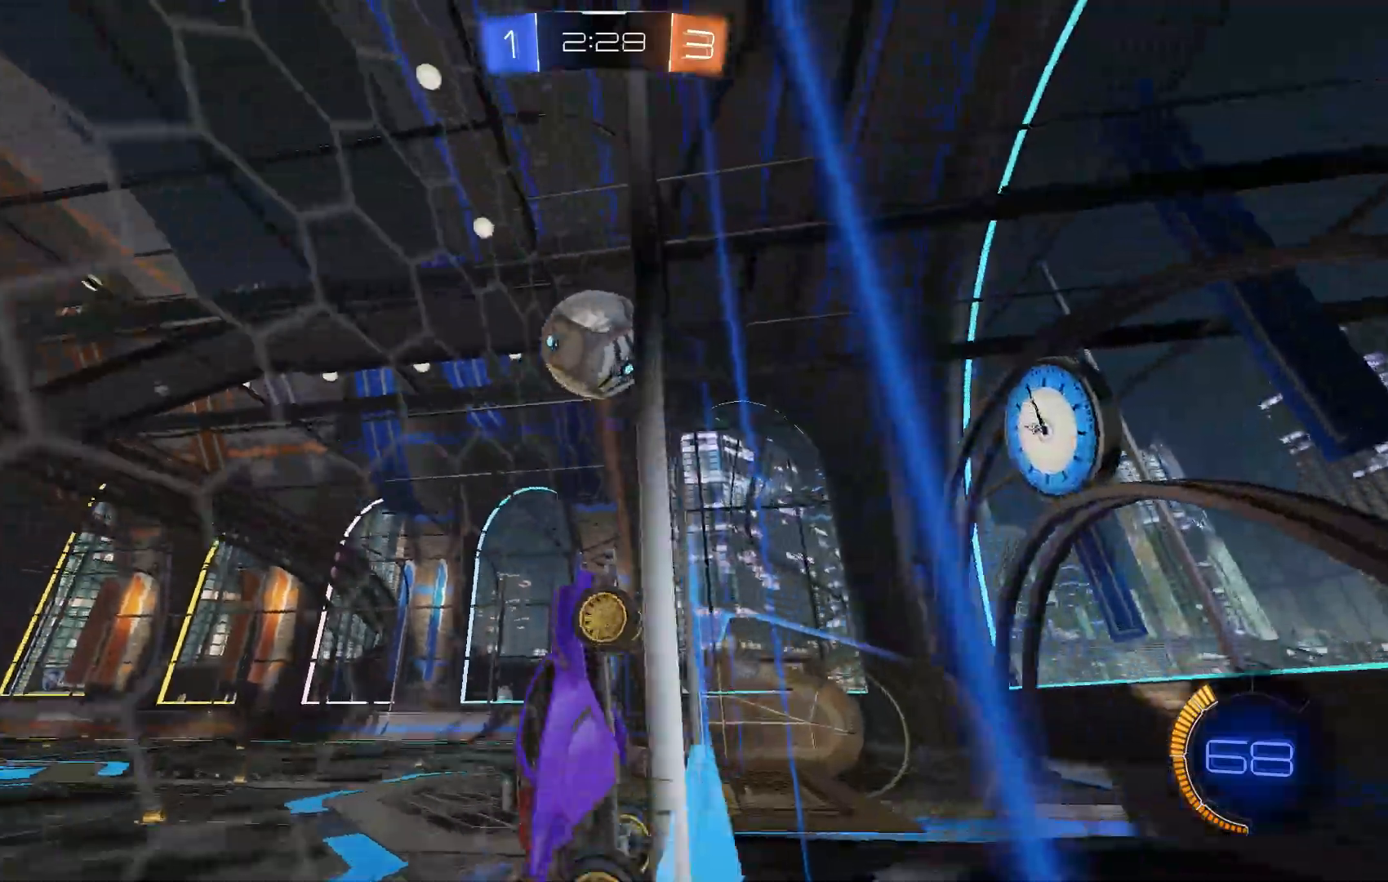
{"buttons": ["R2"], "left_stick": "right"}
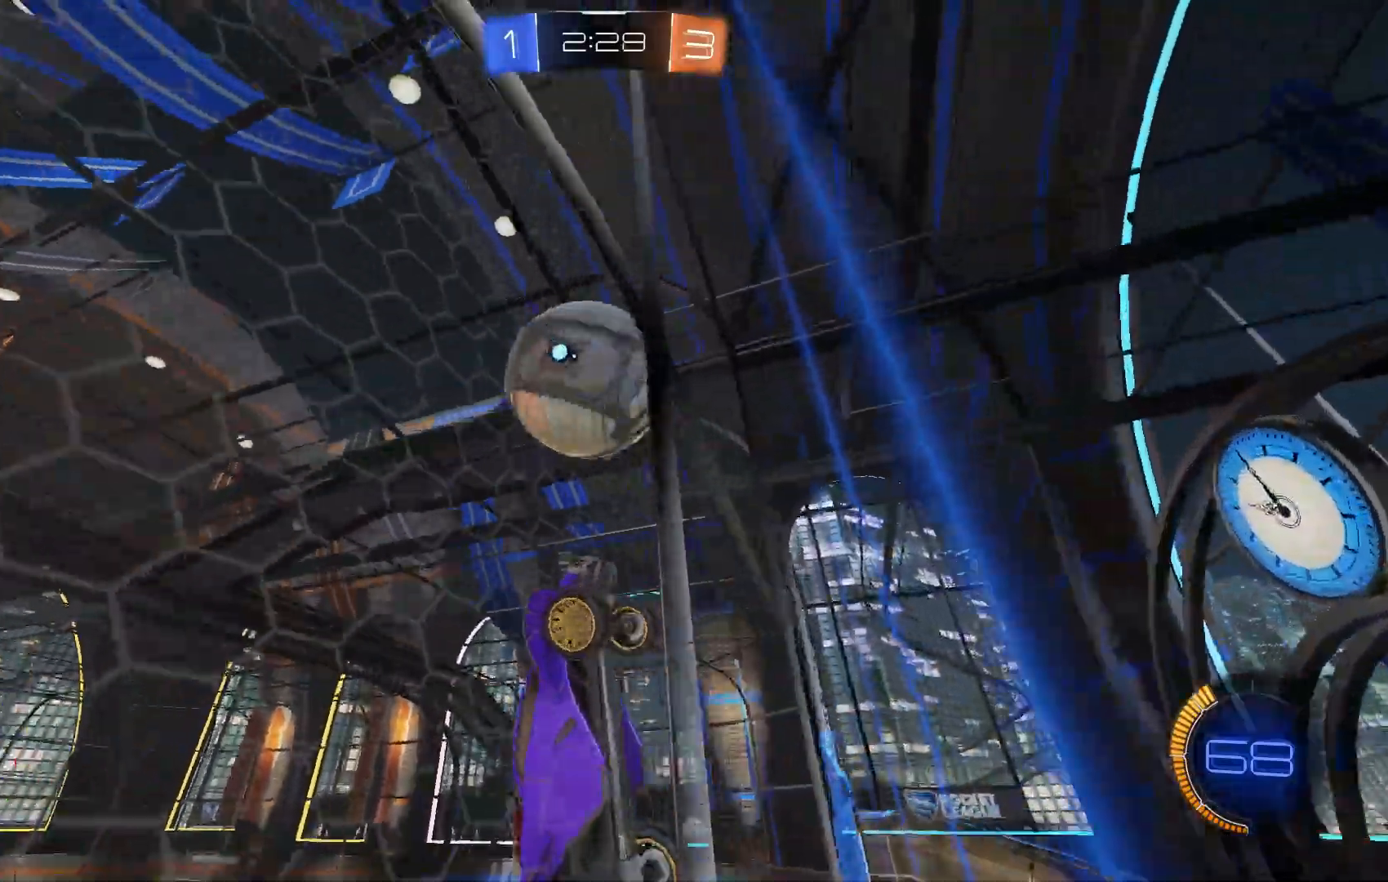
{"buttons": ["L1", "R2"], "left_stick": "down", "events": [[33, "left_stick", "center"], [367, "A", "down"], [367, "left_stick", "down"], [400, "L1", "down"], [500, "A", "up"]]}
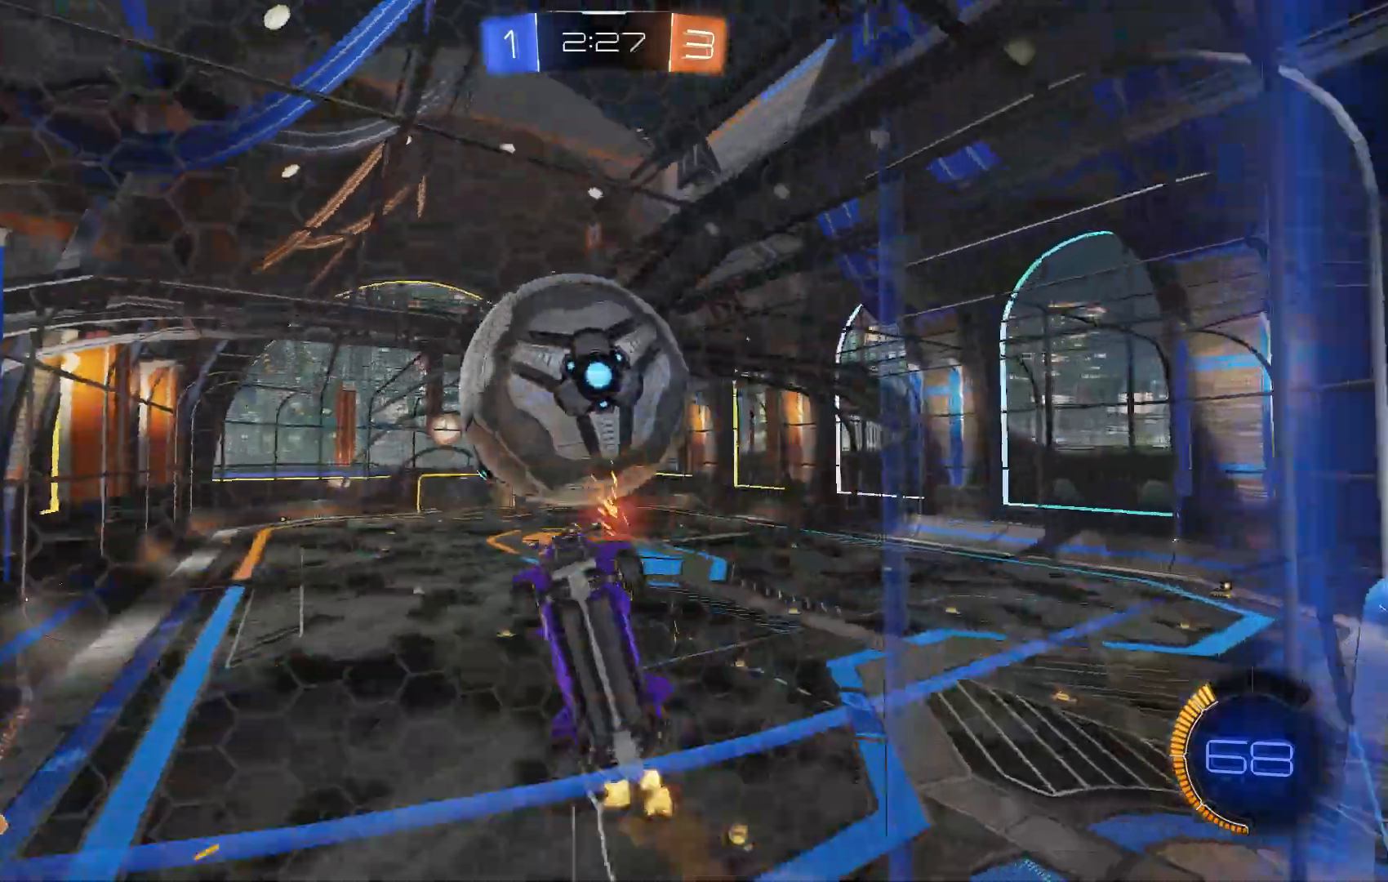
{"buttons": ["B", "L1", "R2"], "left_stick": "up", "events": [[33, "left_stick", "right"], [133, "left_stick", "up"], [233, "left_stick", "right"], [433, "left_stick", "up"], [467, "B", "down"]]}
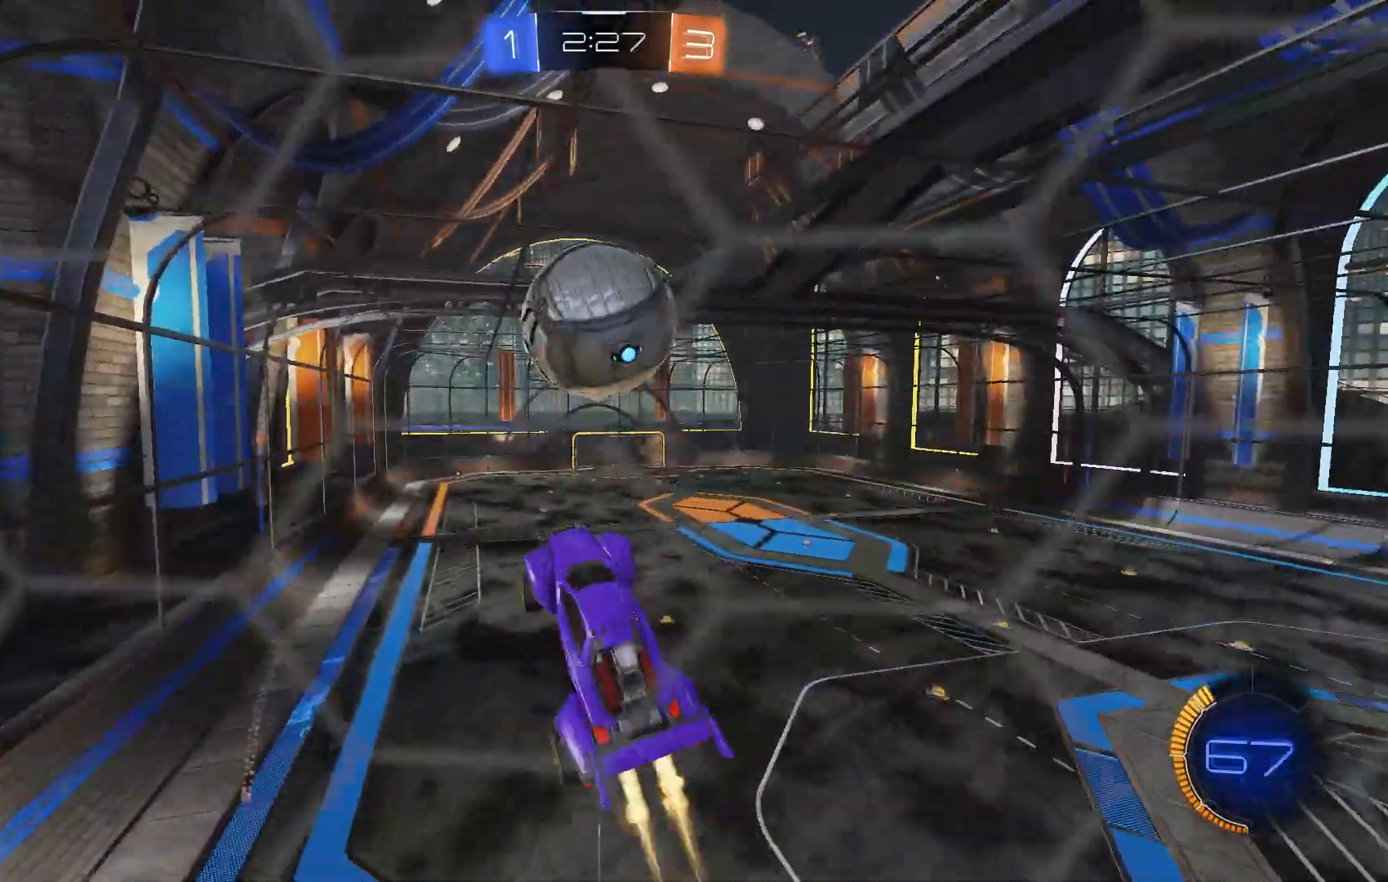
{"buttons": ["B", "L1", "R2"], "left_stick": "right", "events": [[200, "left_stick", "left"], [333, "left_stick", "down"], [500, "left_stick", "right"]]}
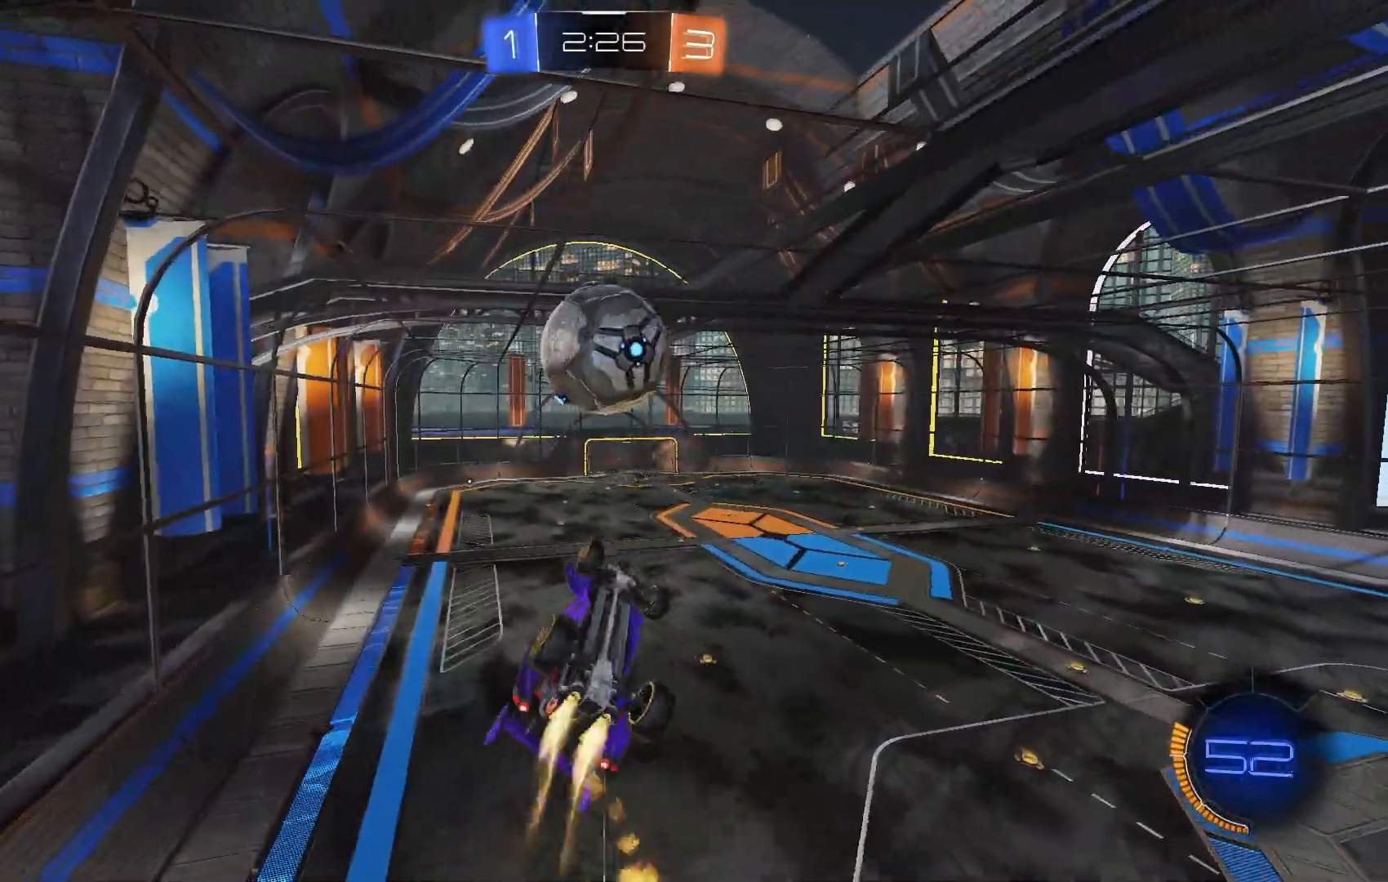
{"buttons": ["B", "L1", "R2"], "left_stick": "down-right", "events": [[167, "left_stick", "up"], [333, "left_stick", "right"], [400, "left_stick", "down"], [500, "left_stick", "down-right"]]}
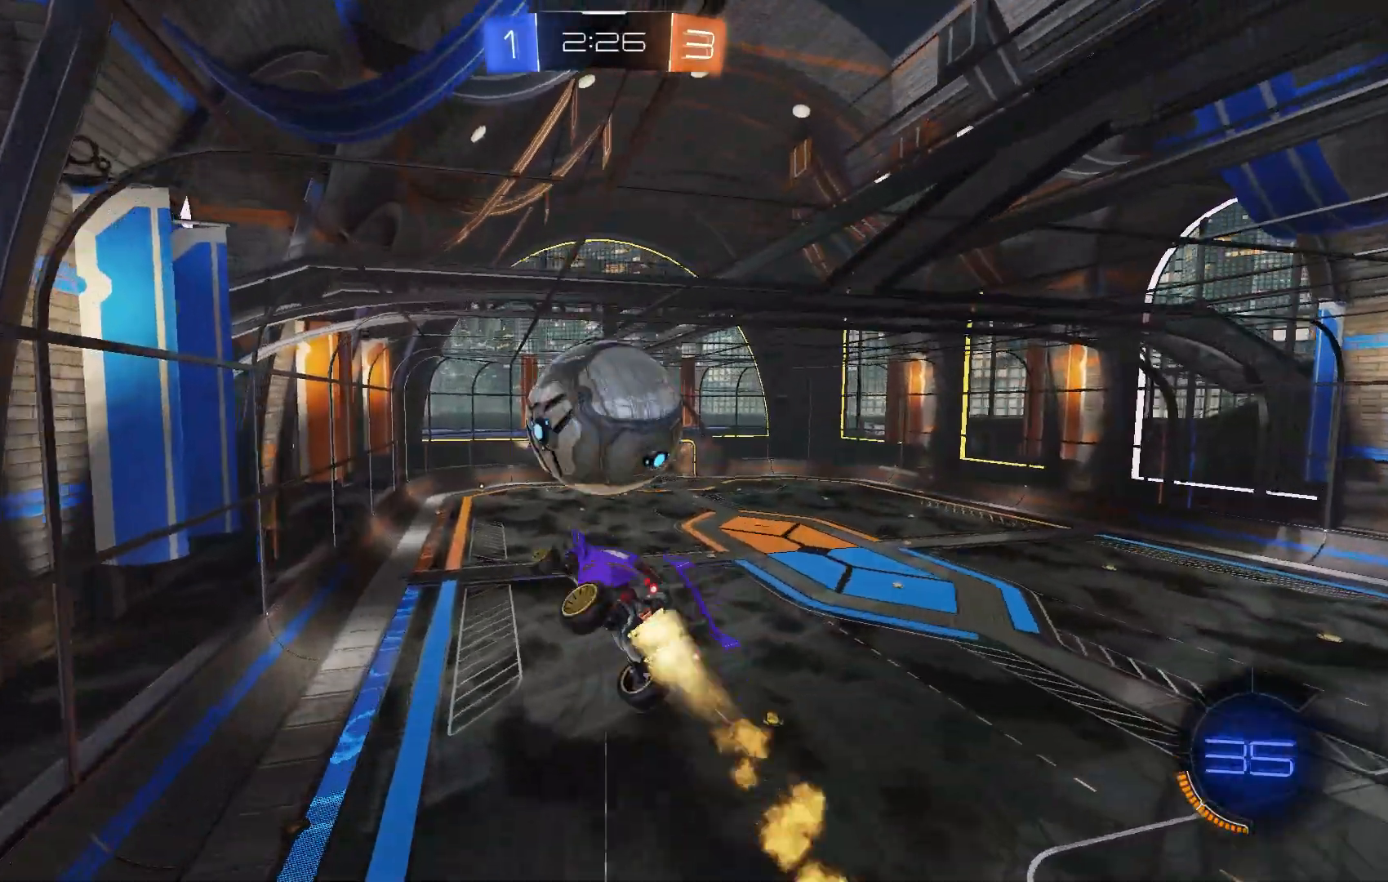
{"buttons": ["L1", "R2"], "left_stick": "left", "events": [[100, "left_stick", "right"], [267, "left_stick", "center"], [400, "B", "up"], [433, "left_stick", "left"]]}
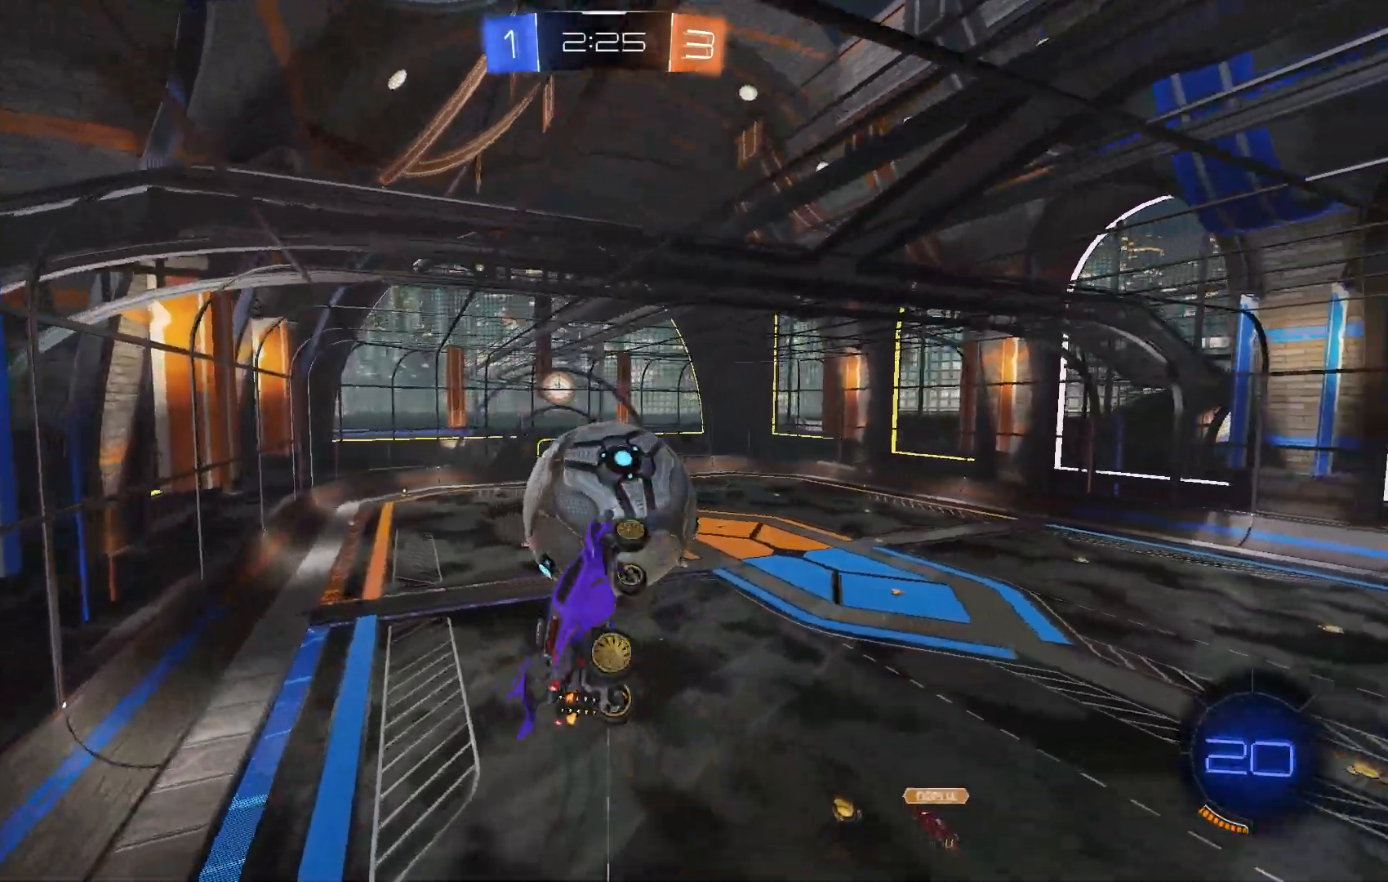
{"buttons": ["L1", "R2"], "left_stick": "right", "events": [[33, "B", "down"], [100, "B", "up"], [100, "left_stick", "down"], [267, "left_stick", "right"]]}
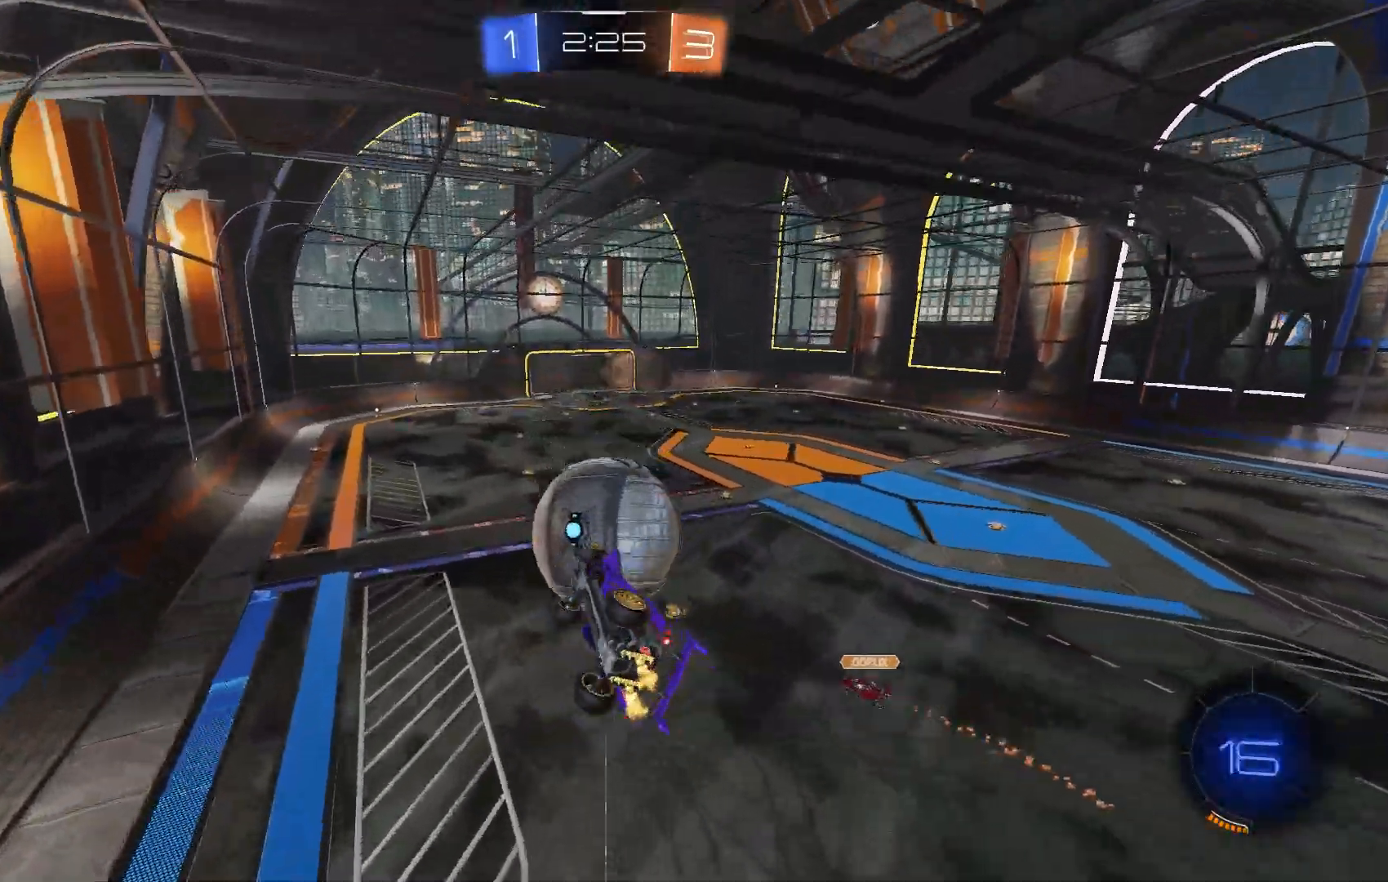
{"buttons": ["R2"], "left_stick": "center", "events": [[167, "left_stick", "center"], [200, "L1", "up"], [300, "Y", "down"], [333, "left_stick", "left"], [400, "Y", "up"], [467, "left_stick", "center"]]}
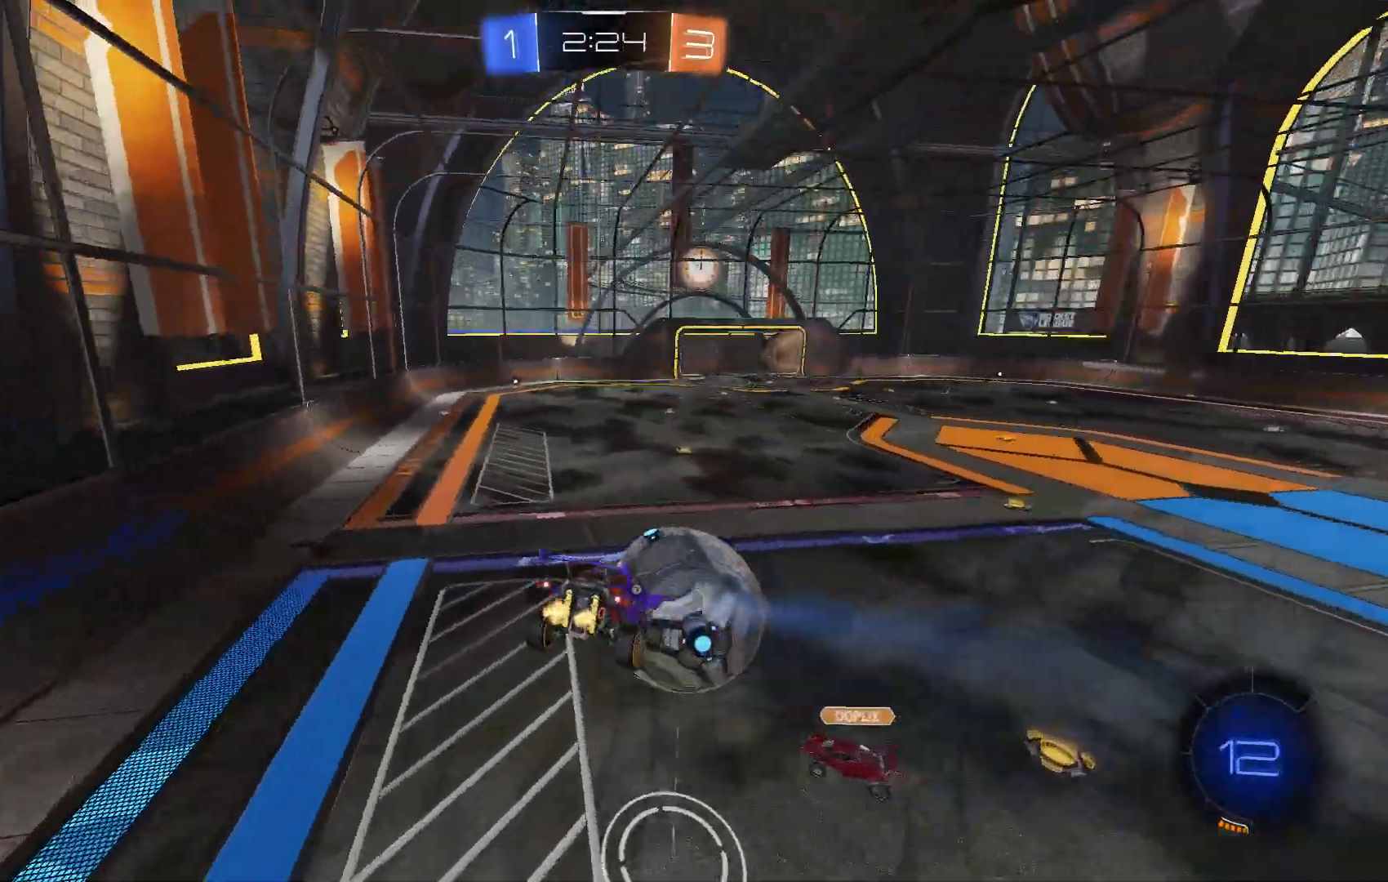
{"buttons": ["R2"], "left_stick": "center", "events": [[67, "left_stick", "left"], [133, "left_stick", "center"], [333, "Y", "down"], [433, "Y", "up"]]}
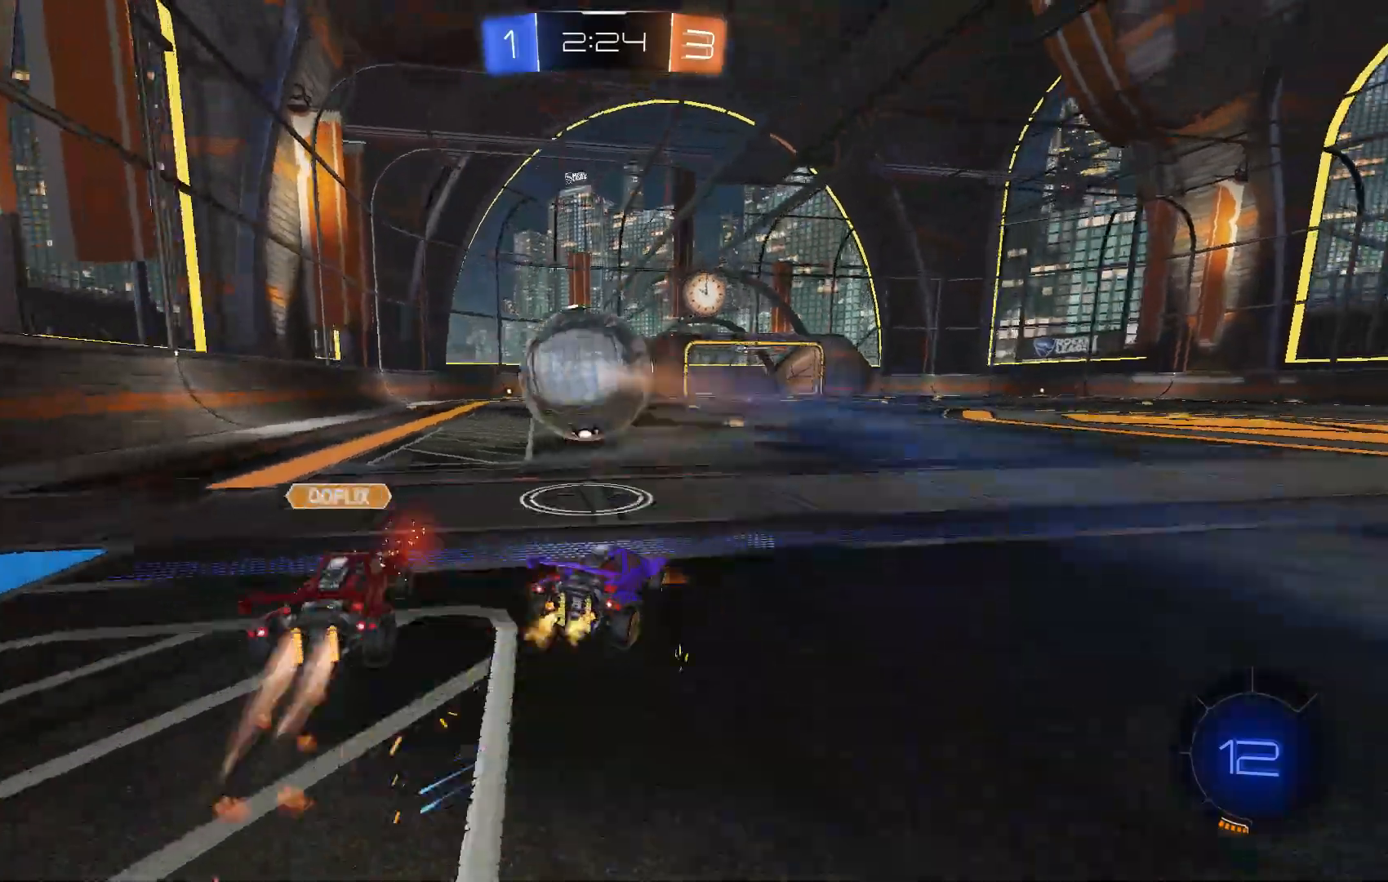
{"buttons": ["R2"], "left_stick": "center", "events": [[200, "left_stick", "left"], [267, "left_stick", "center"]]}
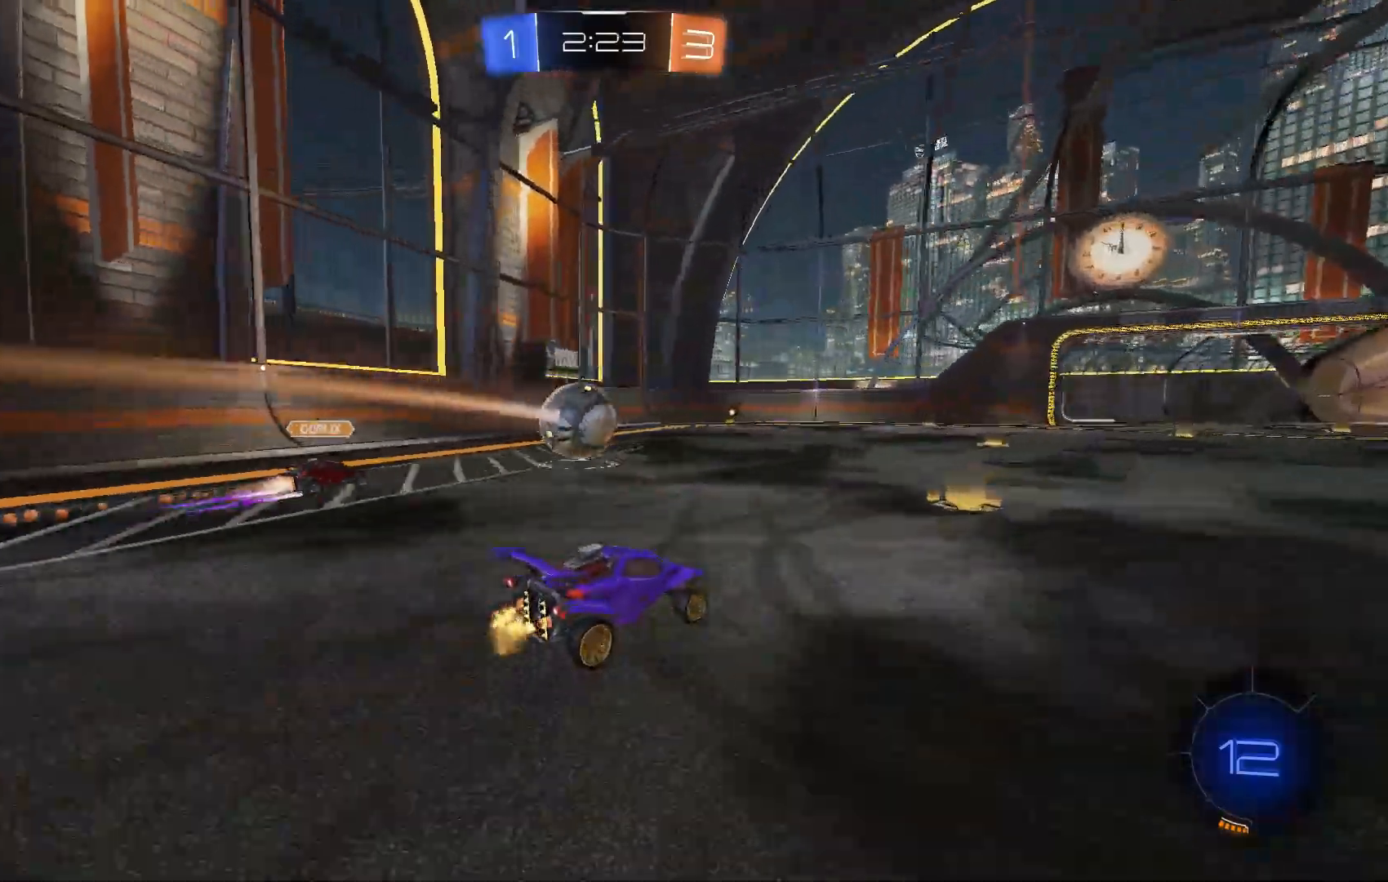
{"buttons": ["R2"], "left_stick": "center", "events": [[133, "left_stick", "left"], [267, "left_stick", "center"]]}
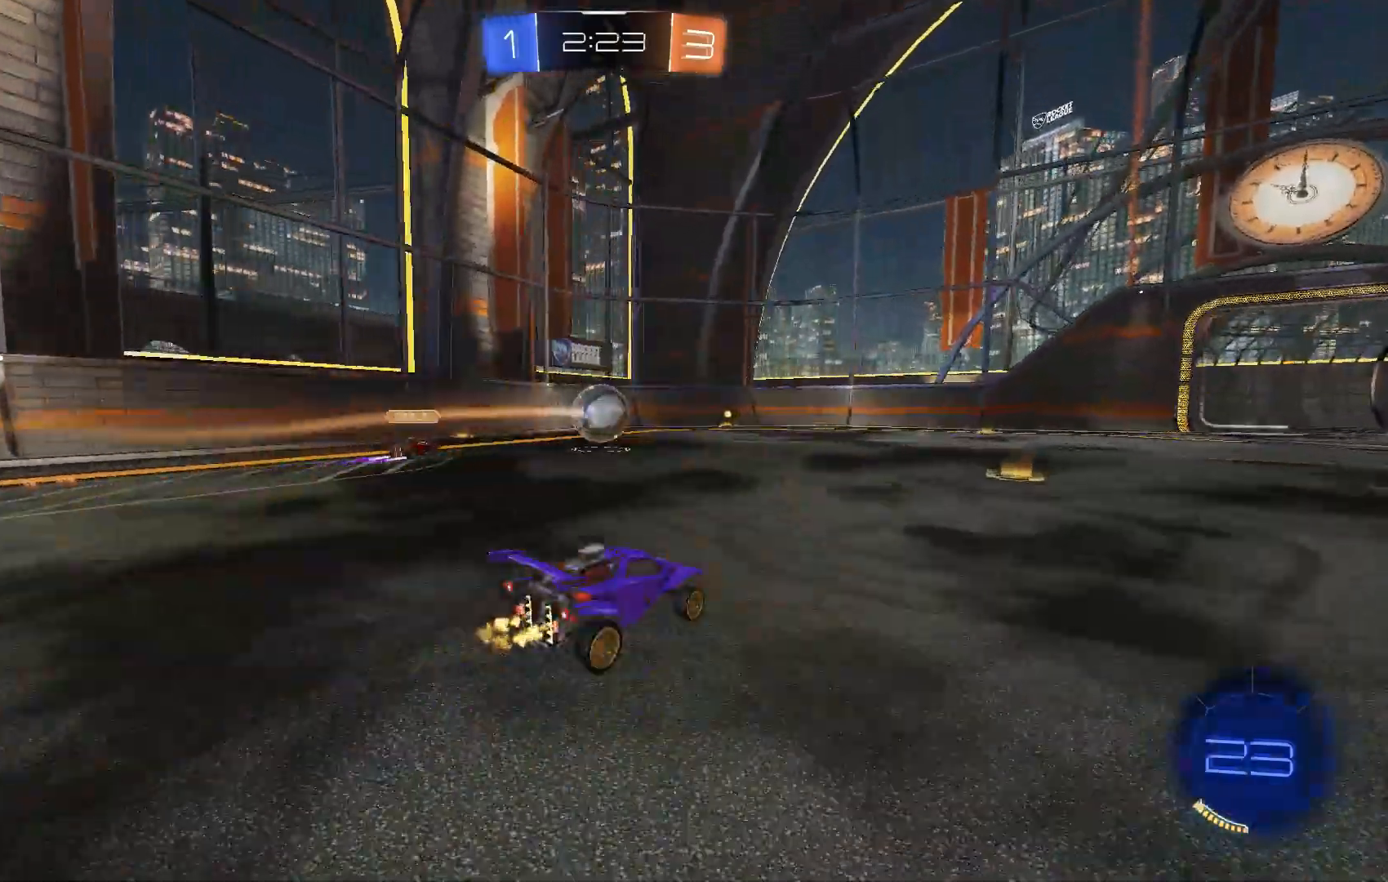
{"buttons": ["R2"], "left_stick": "right", "events": [[100, "left_stick", "left"], [200, "left_stick", "center"], [333, "left_stick", "right"]]}
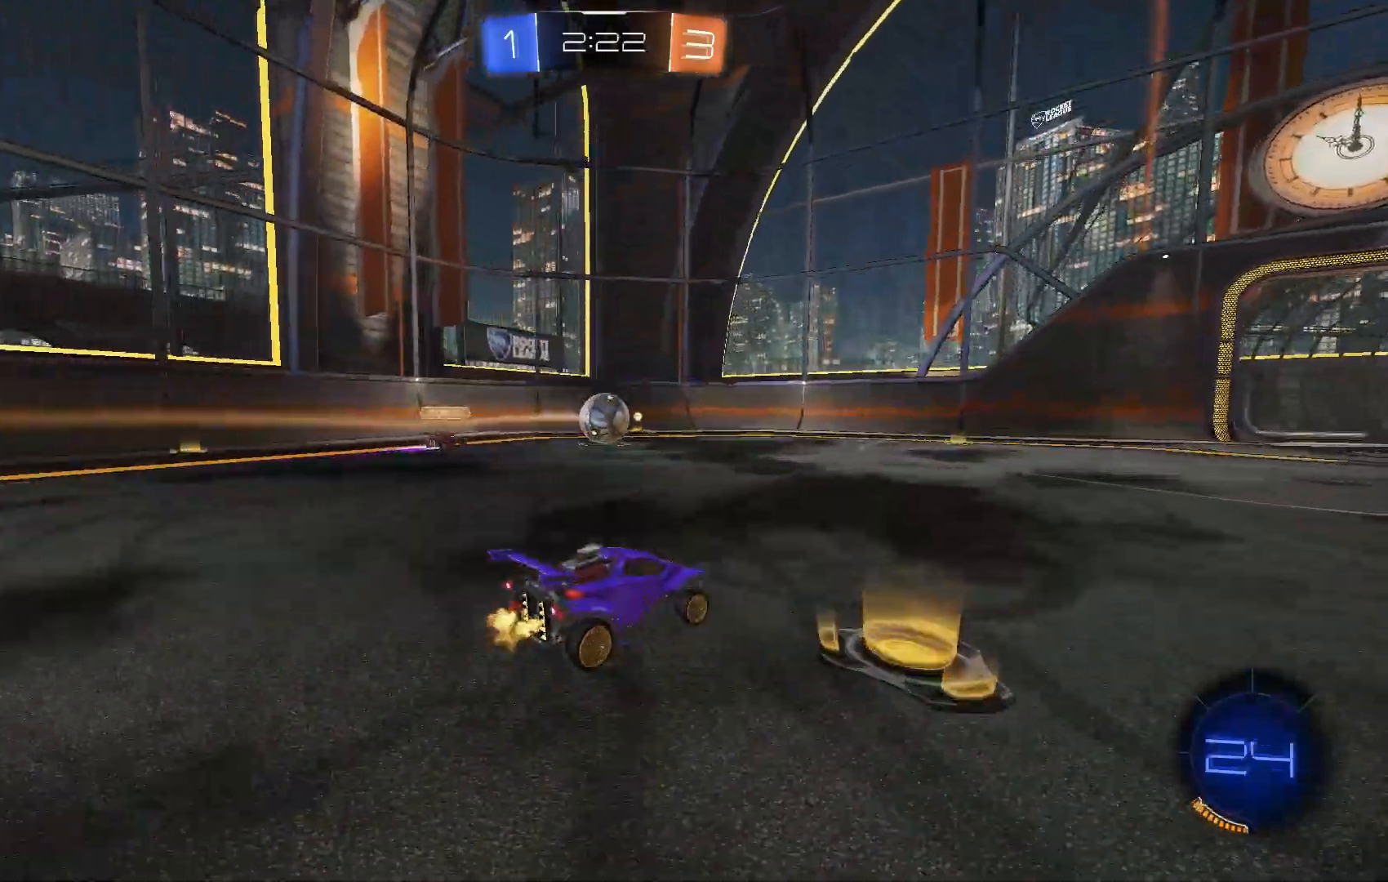
{"buttons": ["L2", "R2"], "left_stick": "center", "events": [[167, "L2", "down"], [500, "left_stick", "center"]]}
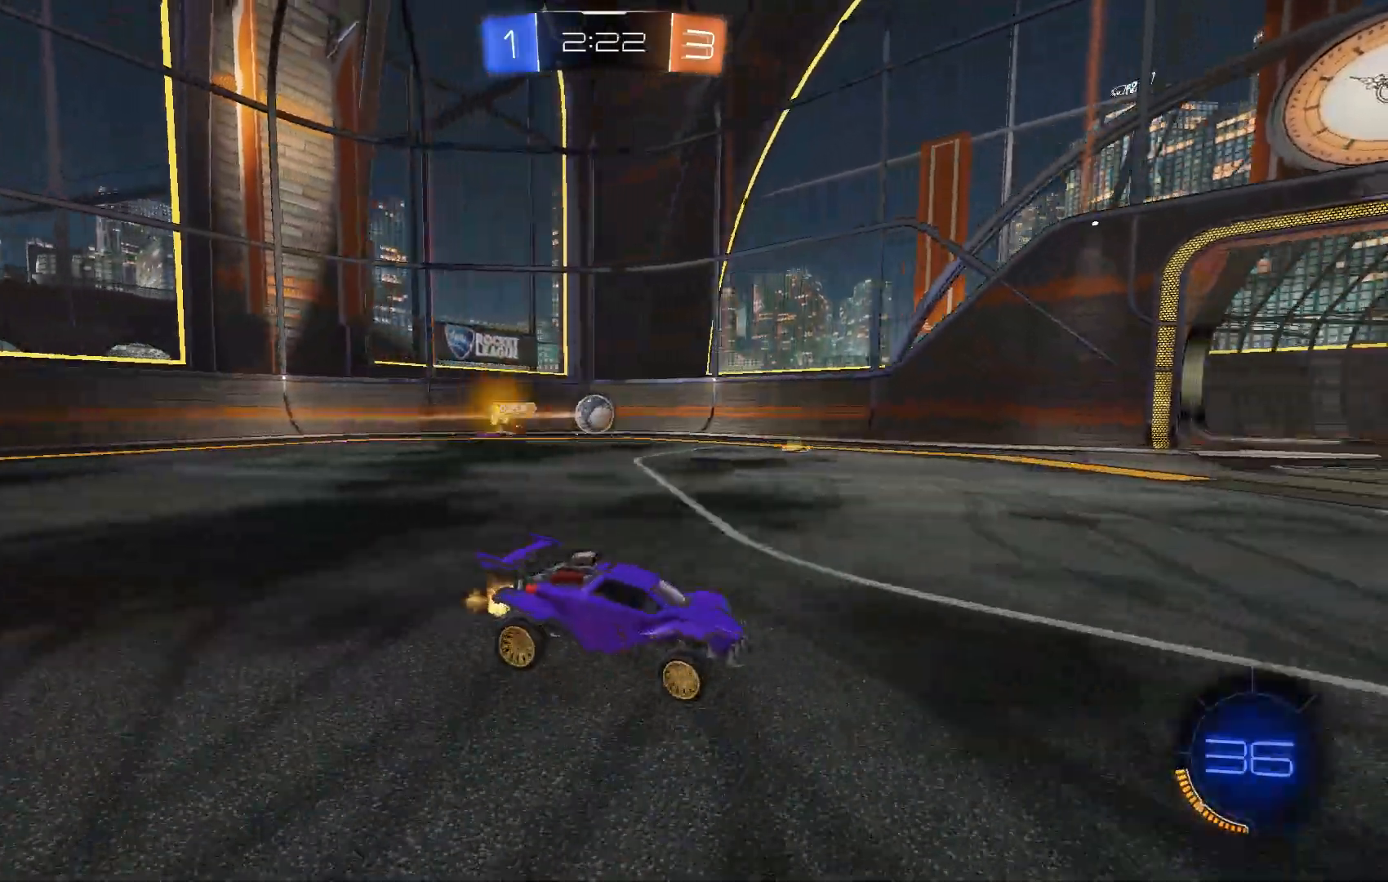
{"buttons": ["R2"], "left_stick": "center", "events": [[67, "L2", "up"]]}
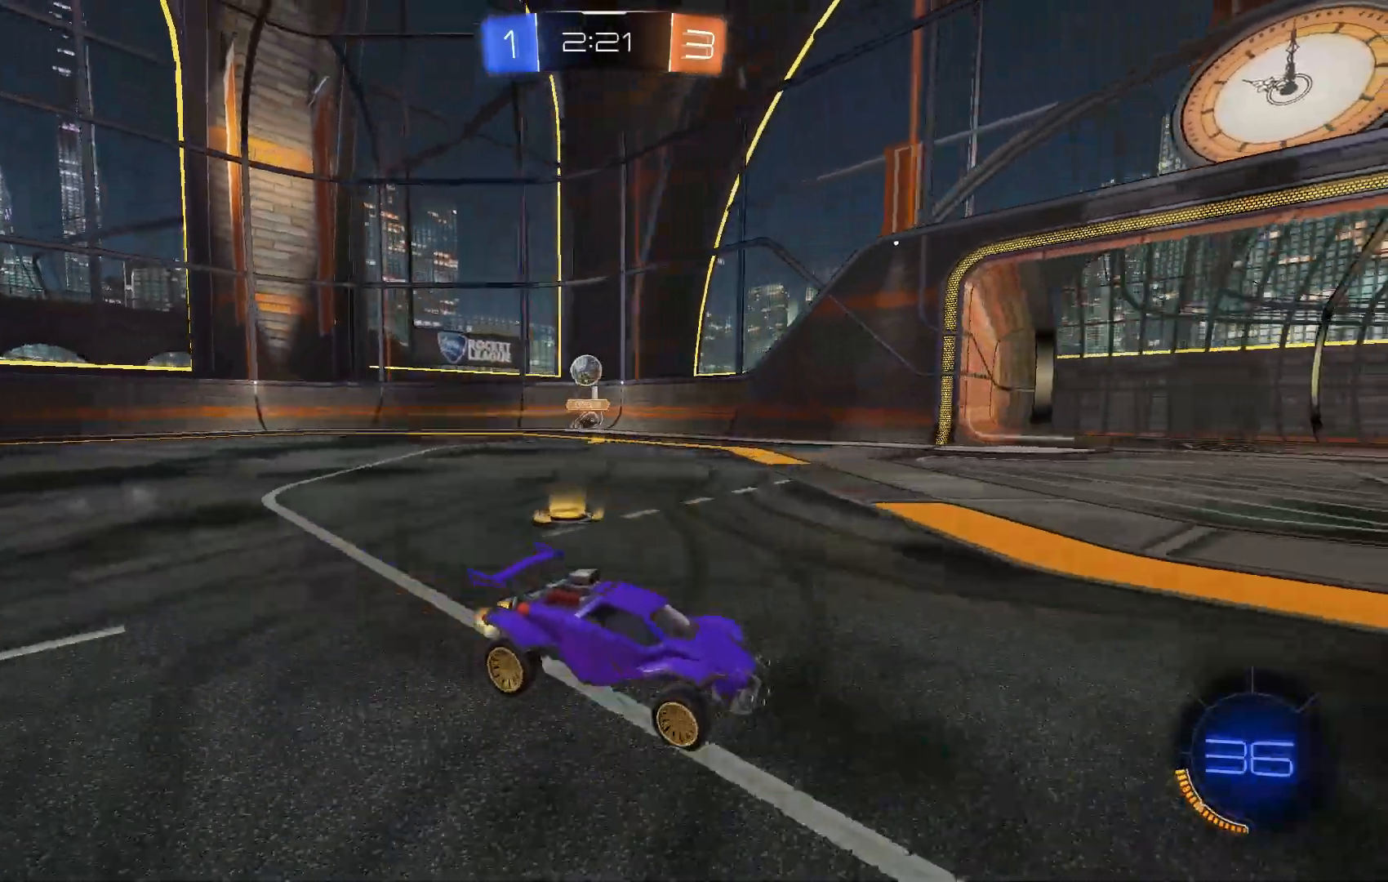
{"buttons": ["X", "L2", "R2"], "left_stick": "right", "events": [[67, "L2", "down"], [200, "left_stick", "right"], [433, "X", "down"]]}
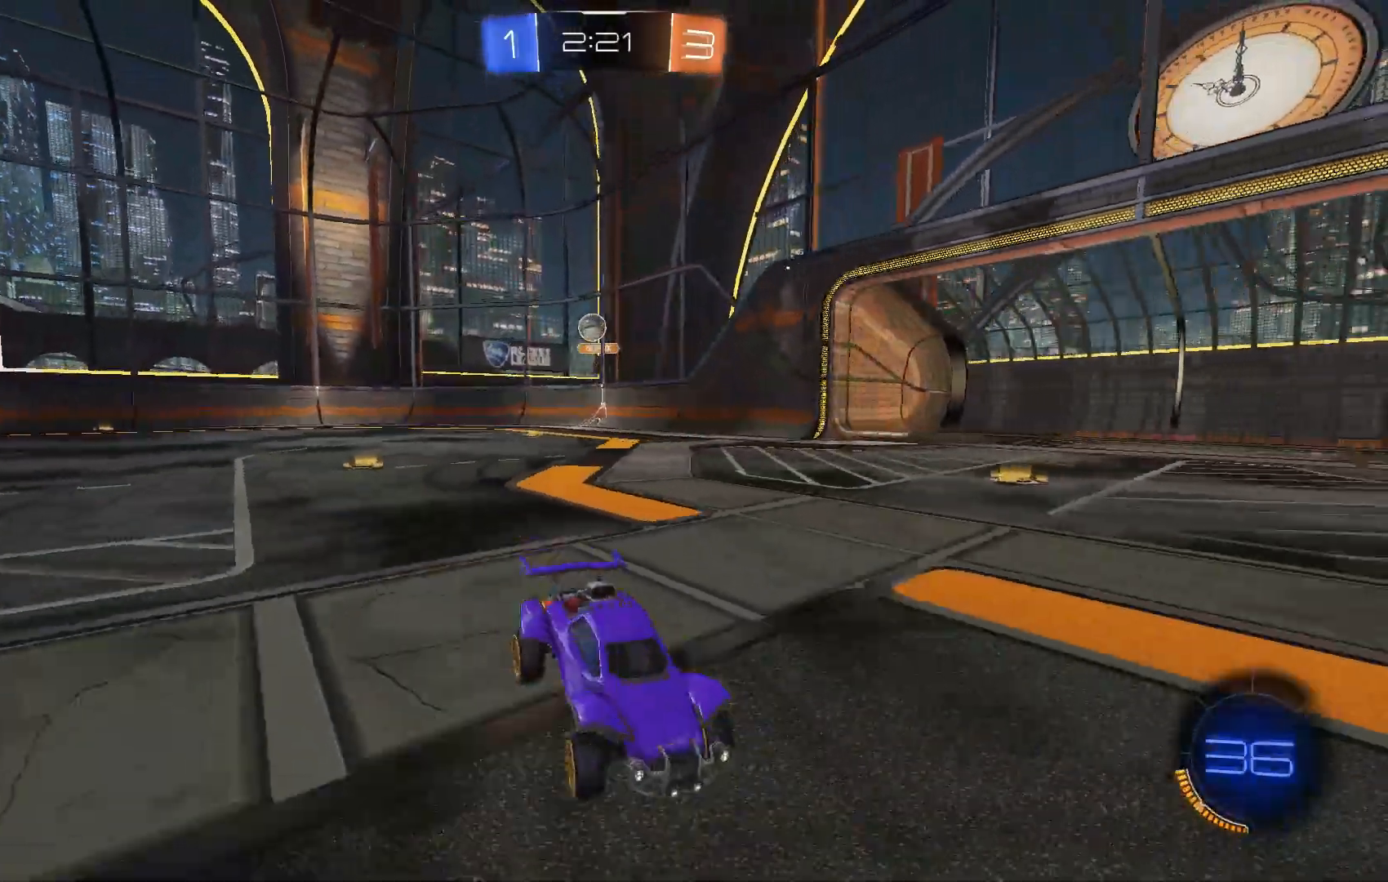
{"buttons": ["R2"], "left_stick": "right", "events": [[33, "L2", "up"], [100, "X", "up"]]}